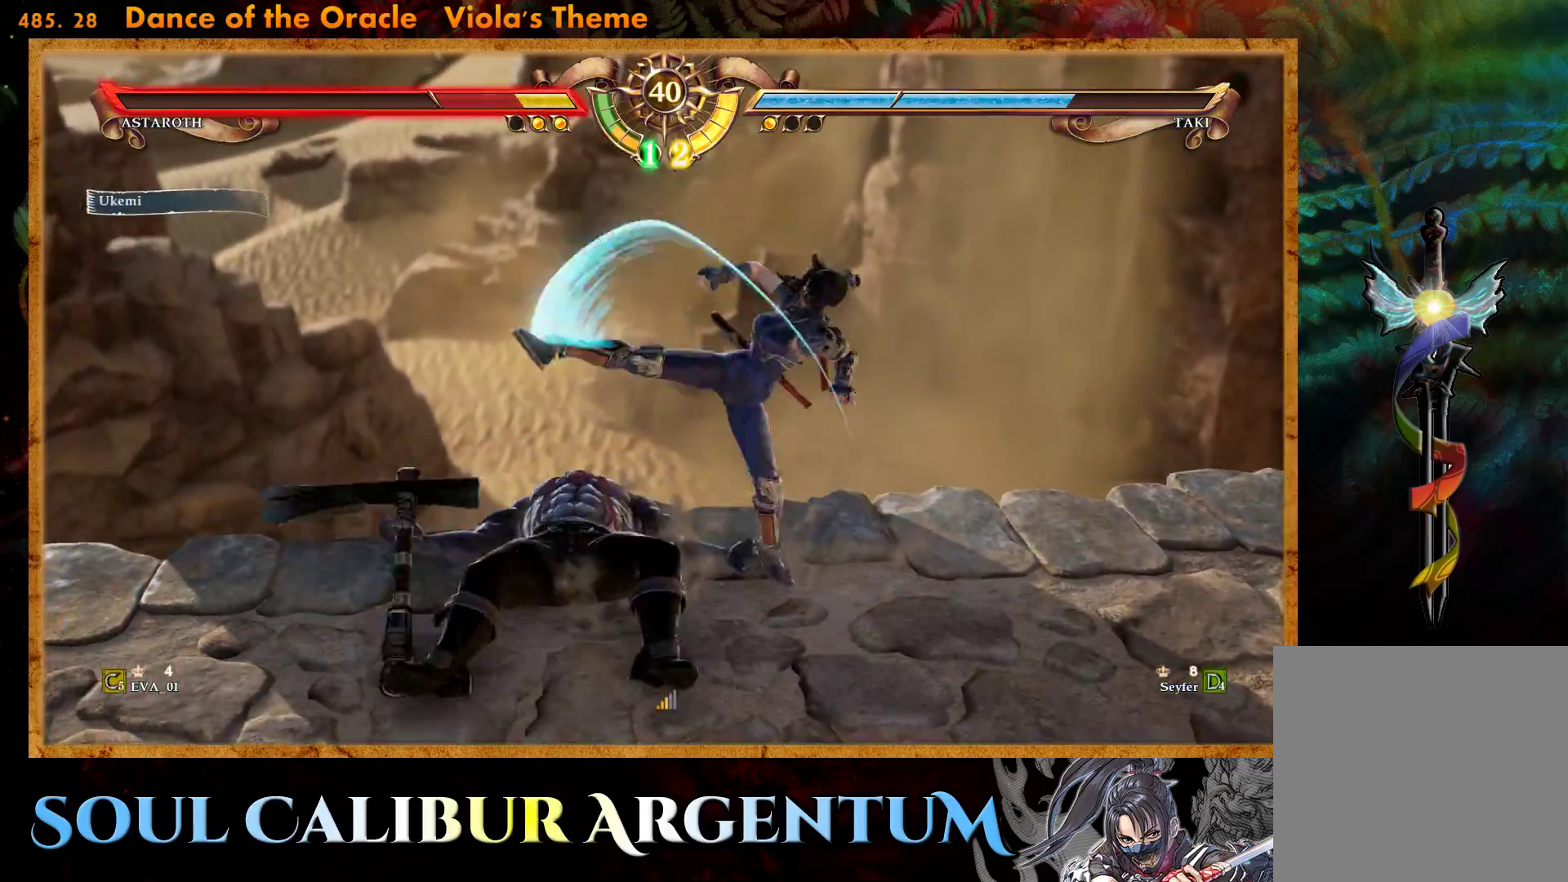
Gameplay with a controller (PlayStation layout); each line is a JSON object with the inputs held at the frame after it. "events" lists button and stick changes between this image and that frame as [ms after this image, input, new state], when the widget could be followed in between. Not read: L3 R3 left_stick.
{"buttons": ["DPAD_DOWN", "DPAD_RIGHT"], "right_stick": "center", "events": [[100, "CIRCLE", "up"], [100, "DPAD_DOWN", "up"], [133, "DPAD_RIGHT", "up"], [317, "DPAD_DOWN", "down"], [333, "DPAD_RIGHT", "down"], [367, "SQUARE", "down"], [483, "SQUARE", "up"]]}
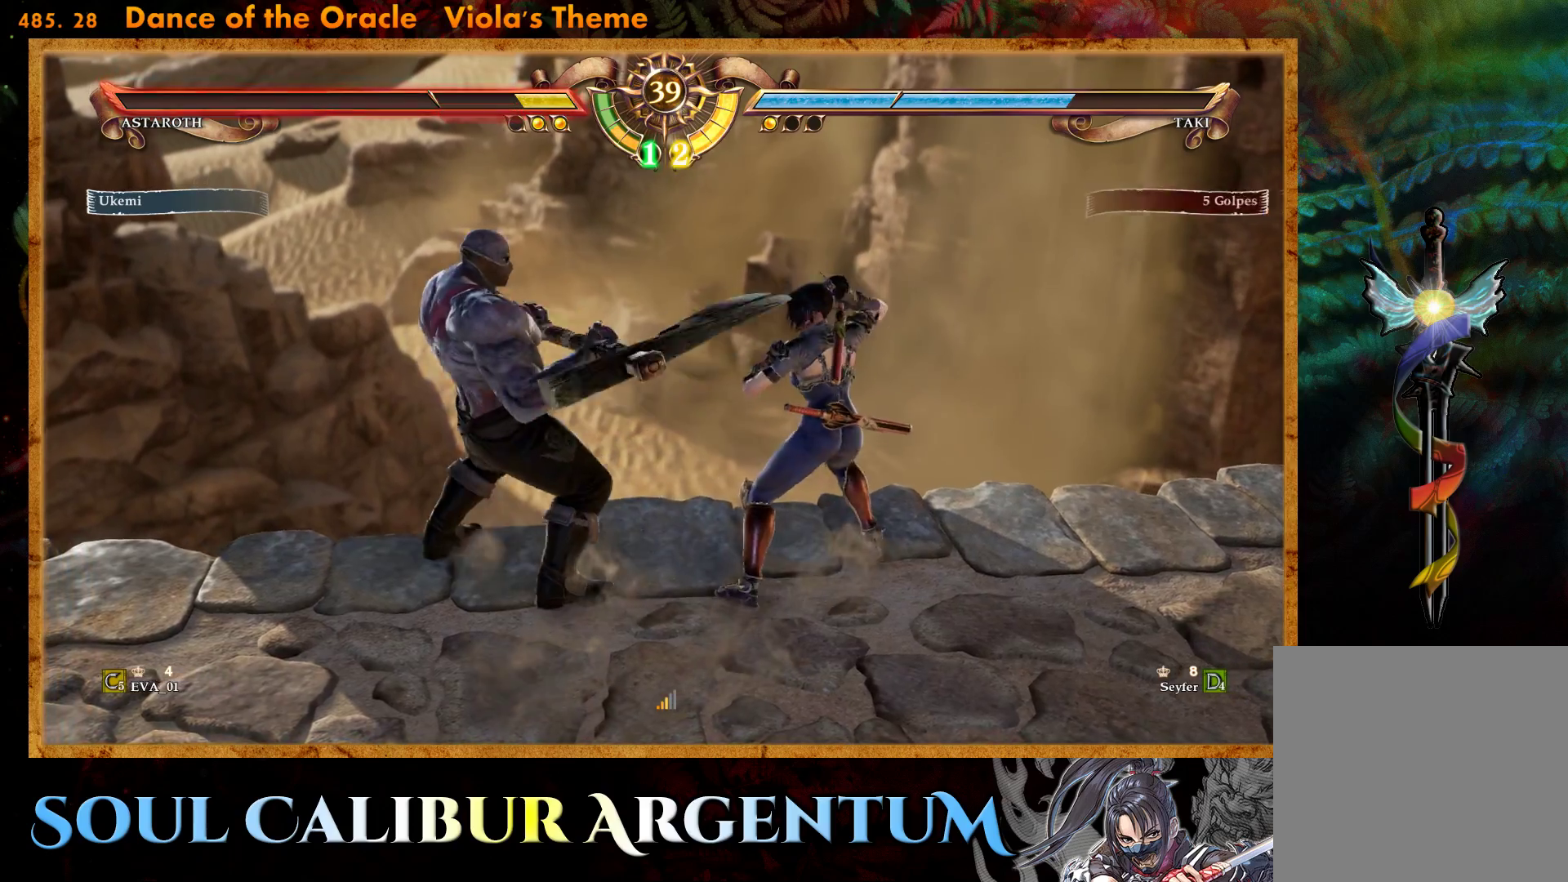
{"buttons": [], "right_stick": "center", "events": [[33, "SQUARE", "down"], [217, "SQUARE", "up"], [450, "DPAD_DOWN", "up"], [467, "DPAD_RIGHT", "up"]]}
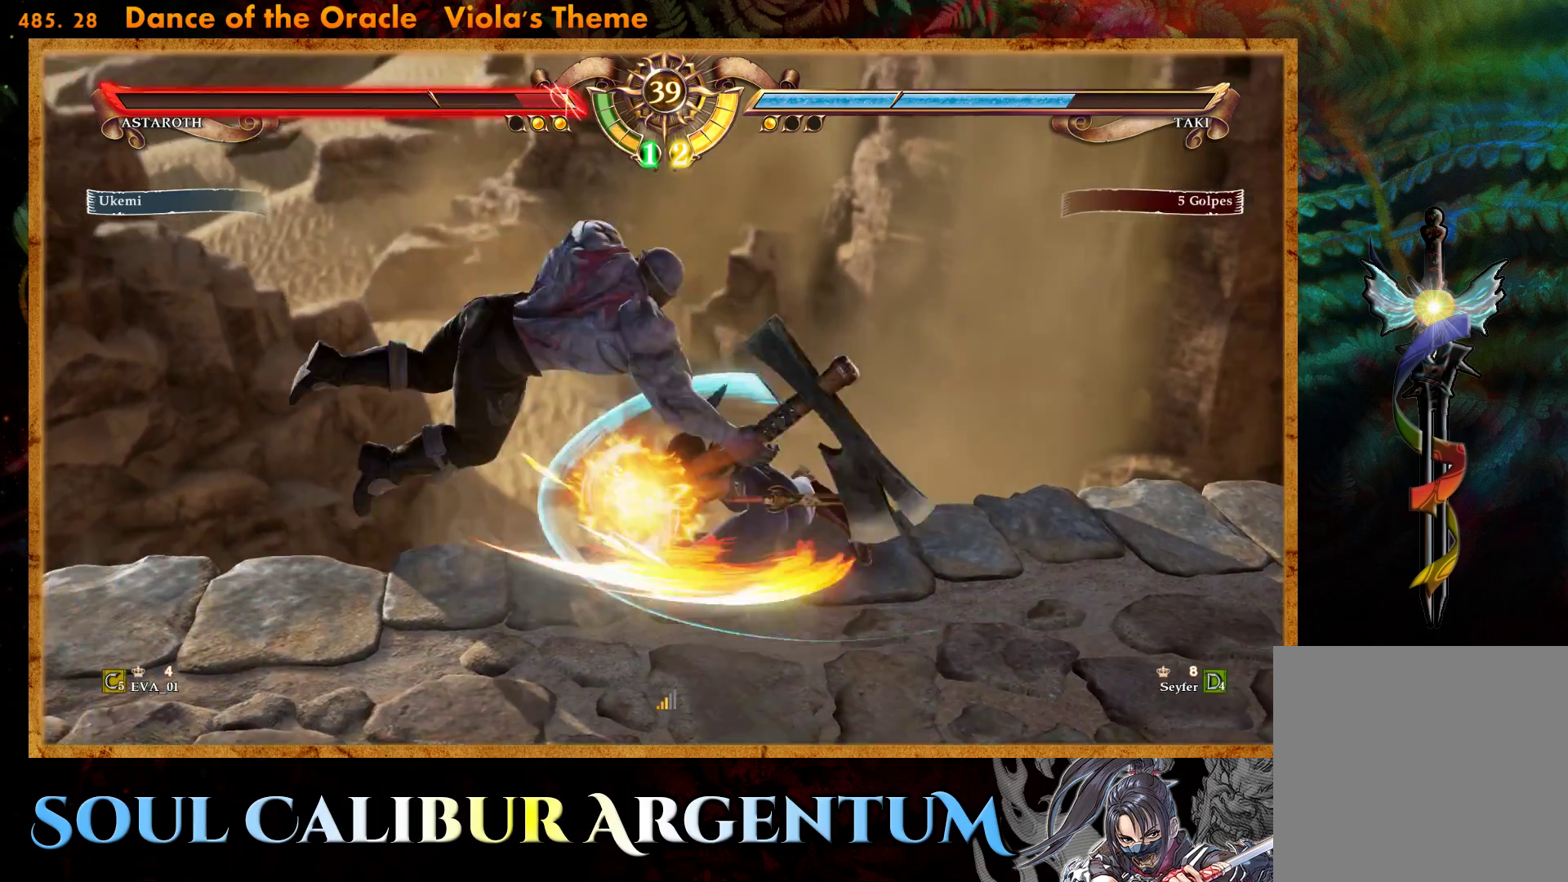
{"buttons": [], "right_stick": "center", "events": [[383, "TRIANGLE", "down"], [483, "TRIANGLE", "up"]]}
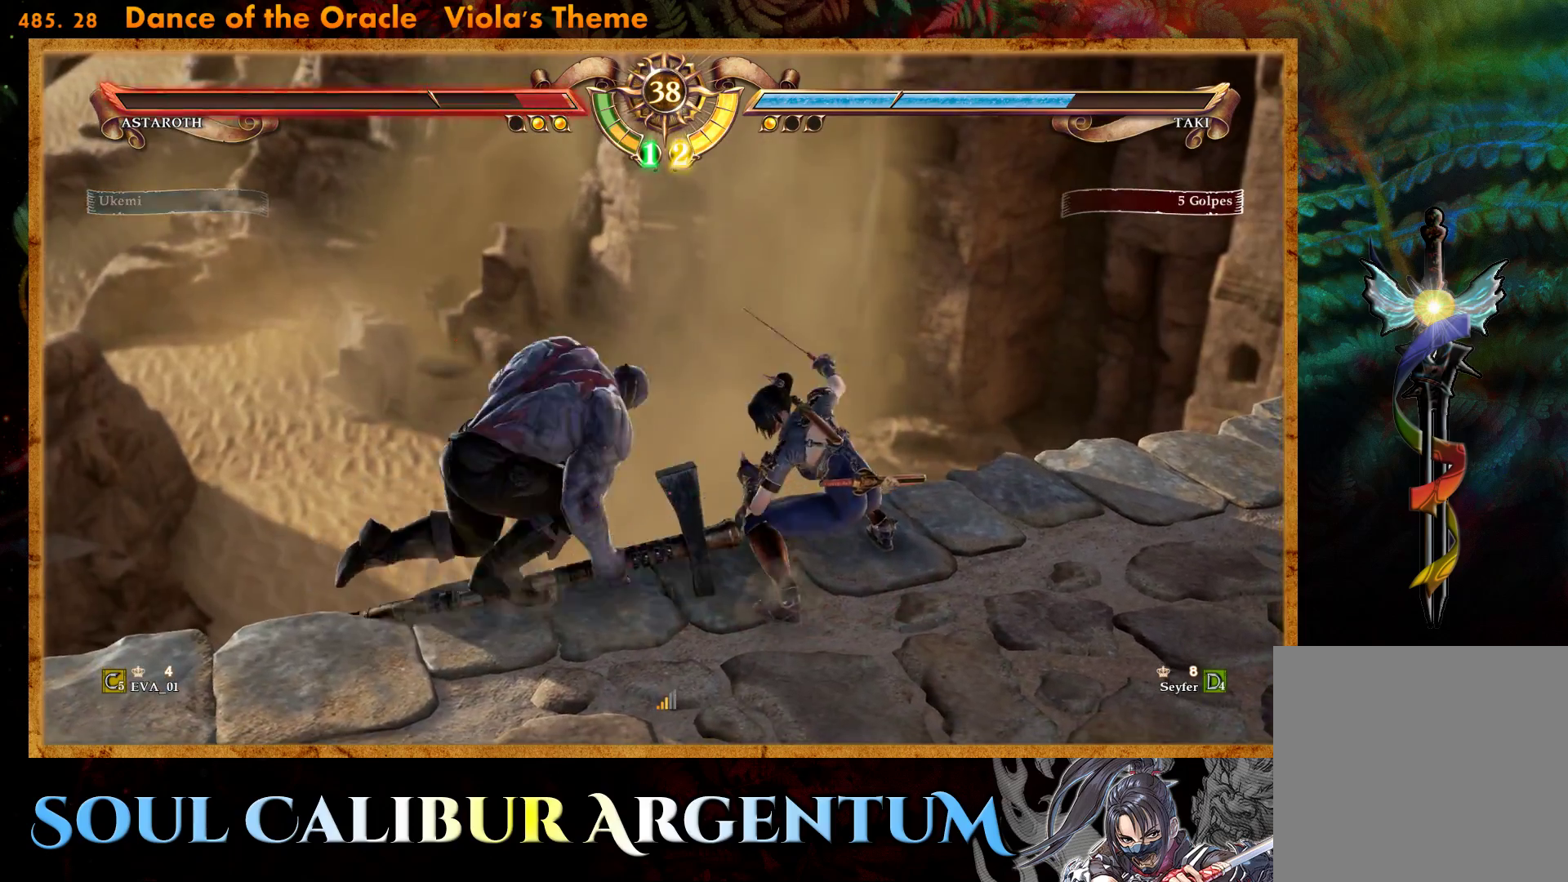
{"buttons": [], "right_stick": "center", "events": [[33, "TRIANGLE", "down"], [150, "TRIANGLE", "up"], [200, "TRIANGLE", "down"], [300, "TRIANGLE", "up"], [350, "TRIANGLE", "down"], [467, "TRIANGLE", "up"]]}
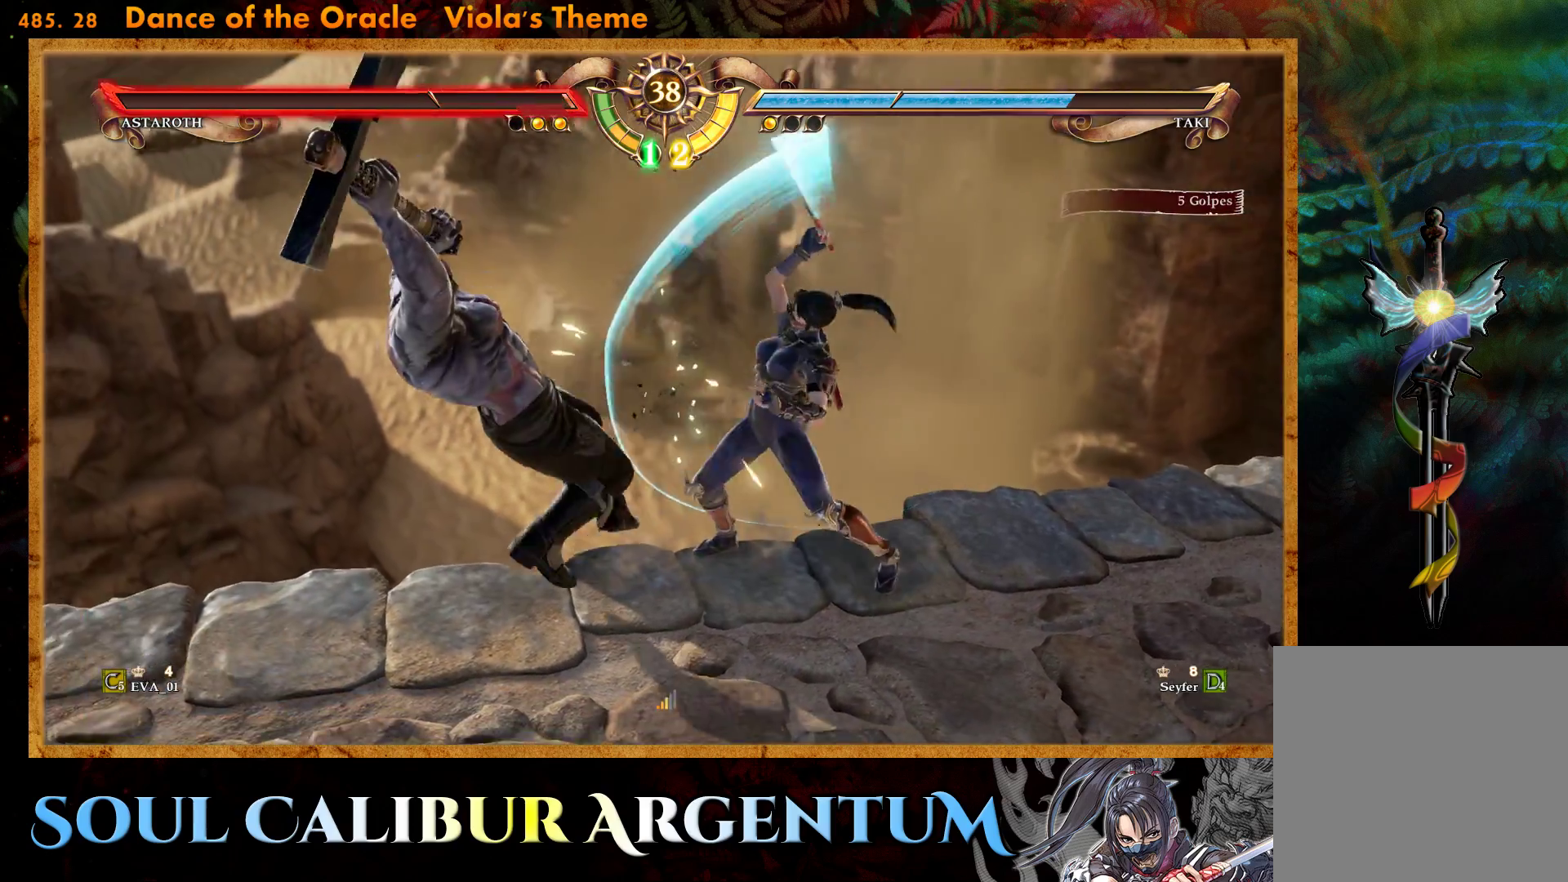
{"buttons": [], "right_stick": "center", "events": [[33, "TRIANGLE", "down"], [133, "TRIANGLE", "up"], [183, "TRIANGLE", "down"], [300, "TRIANGLE", "up"]]}
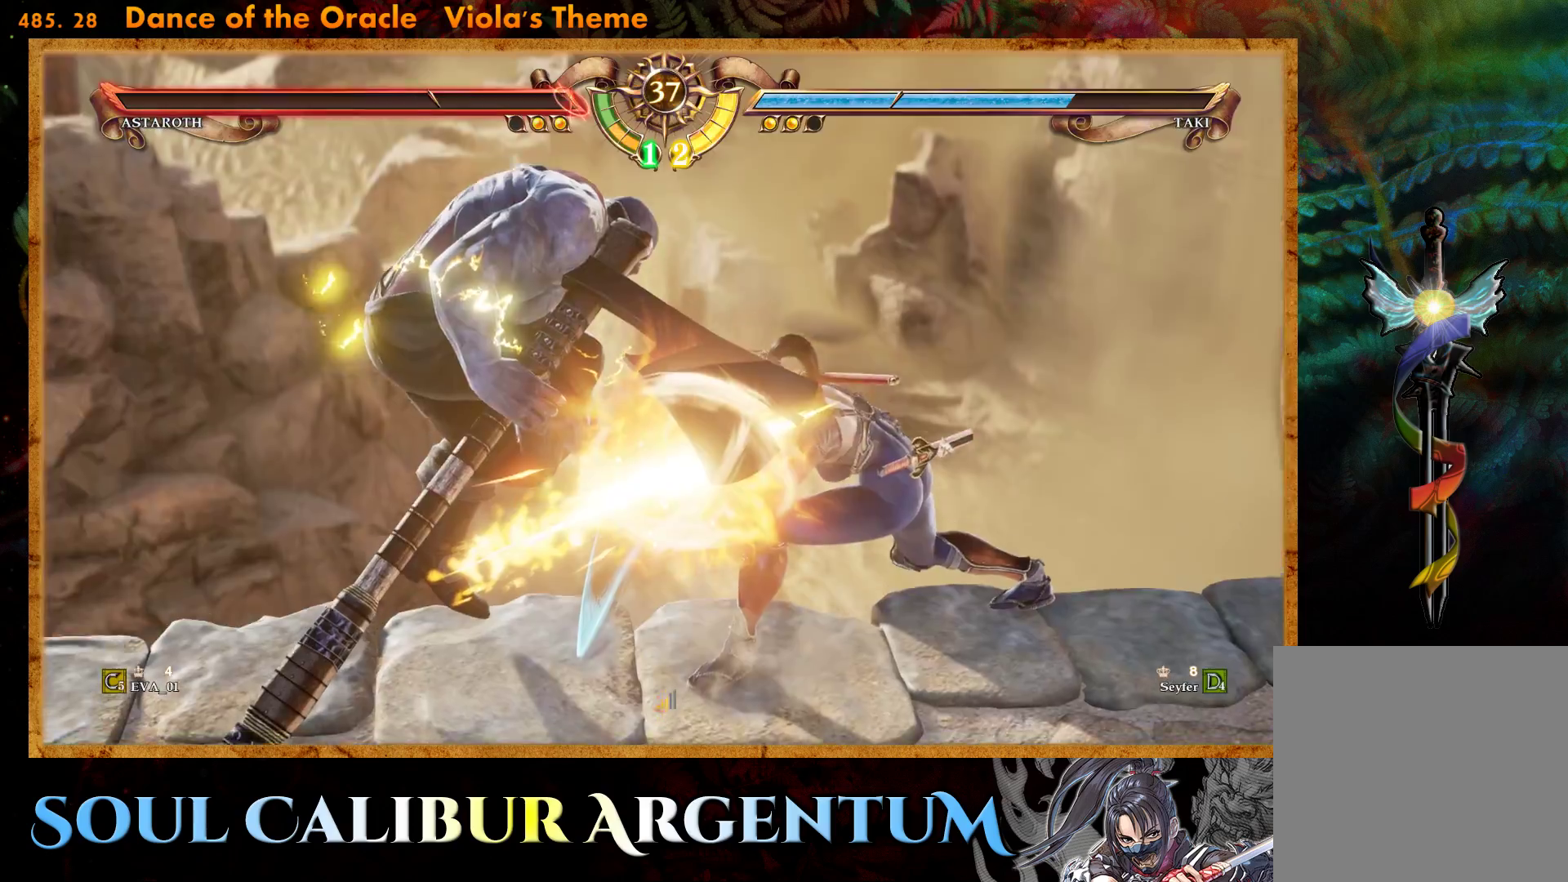
{"buttons": [], "right_stick": "center", "events": []}
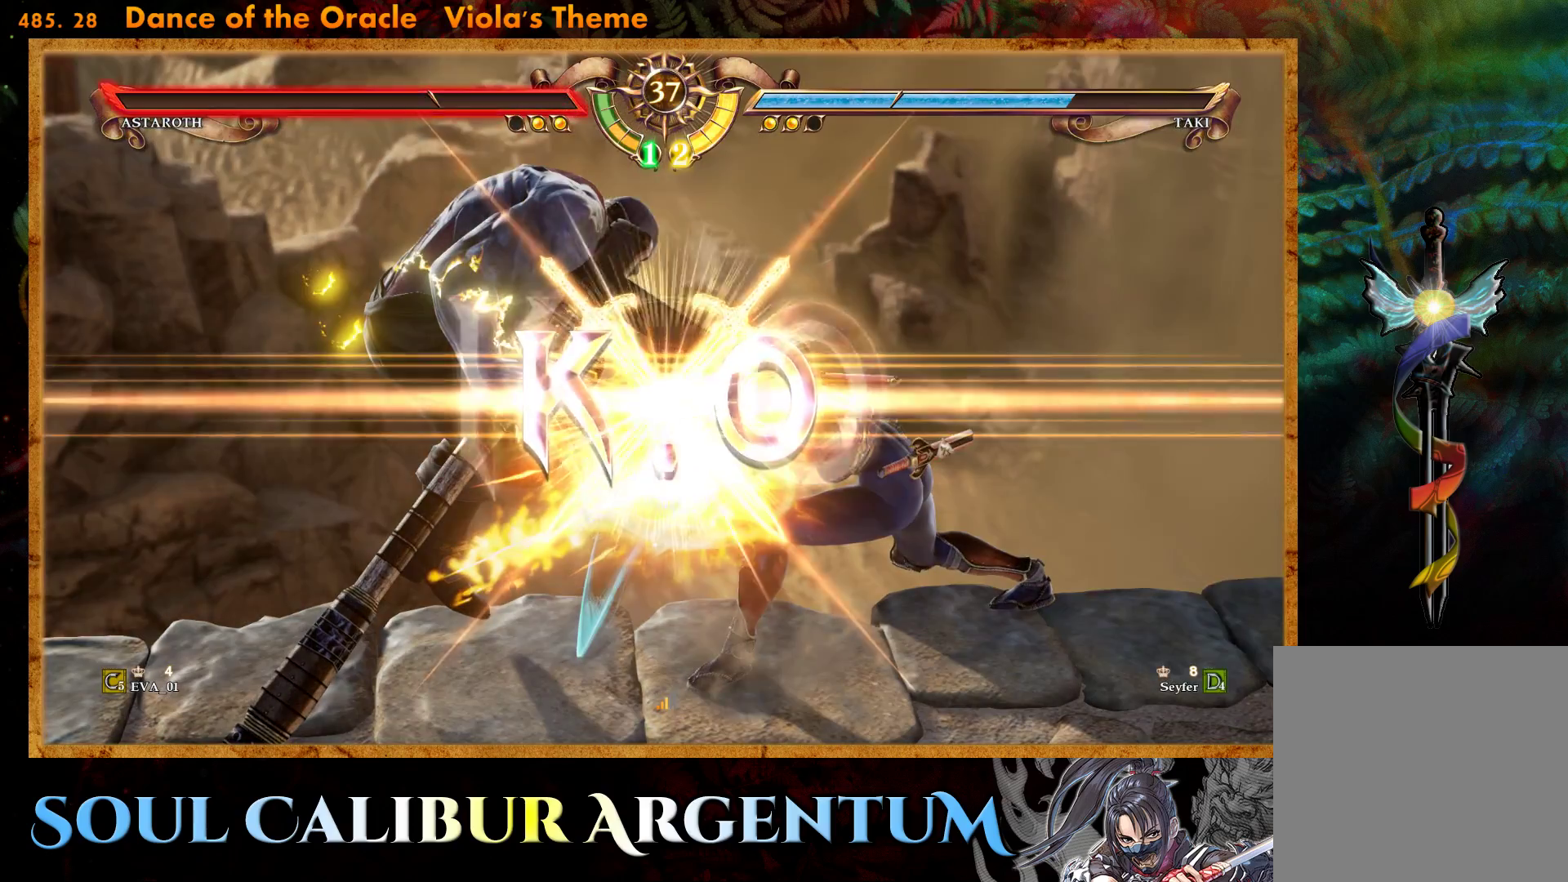
{"buttons": [], "right_stick": "center", "events": []}
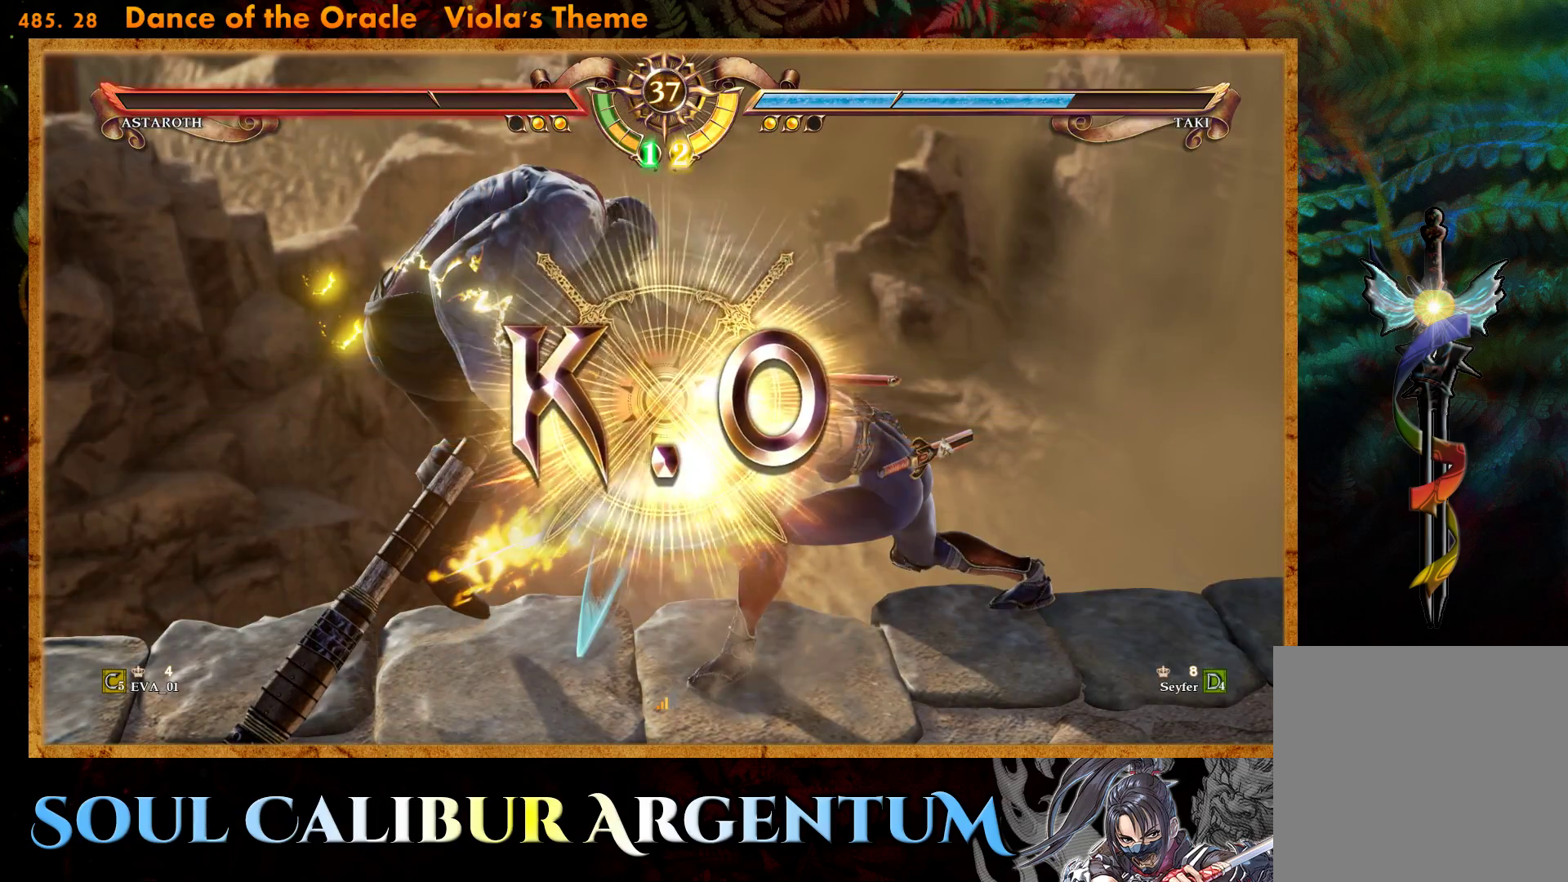
{"buttons": [], "right_stick": "center", "events": []}
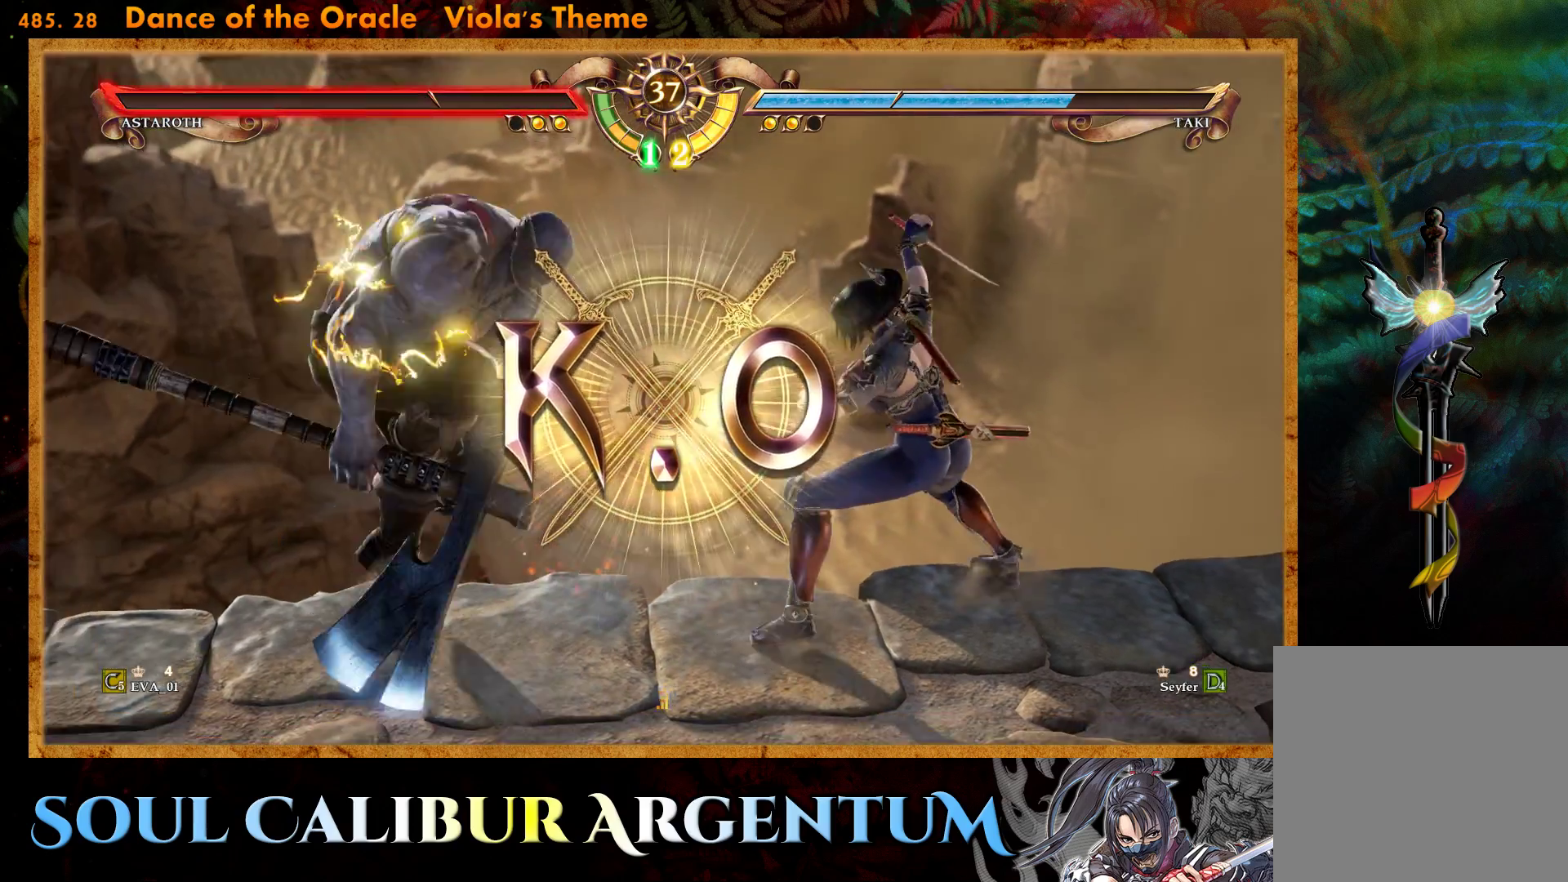
{"buttons": [], "right_stick": "center", "events": []}
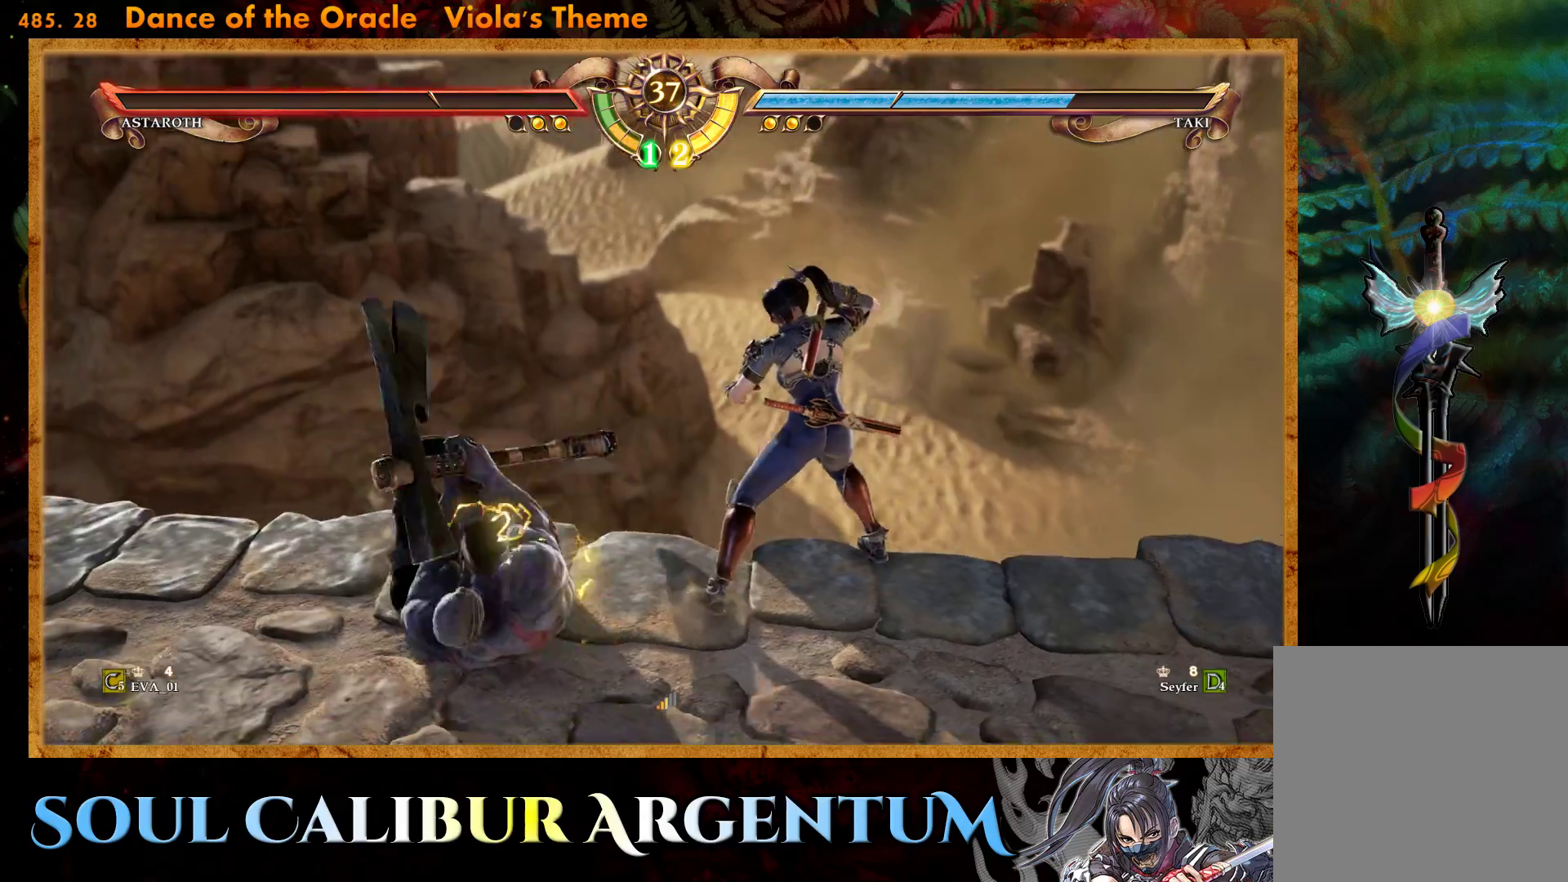
{"buttons": ["DPAD_LEFT"], "right_stick": "center", "events": [[450, "DPAD_LEFT", "down"]]}
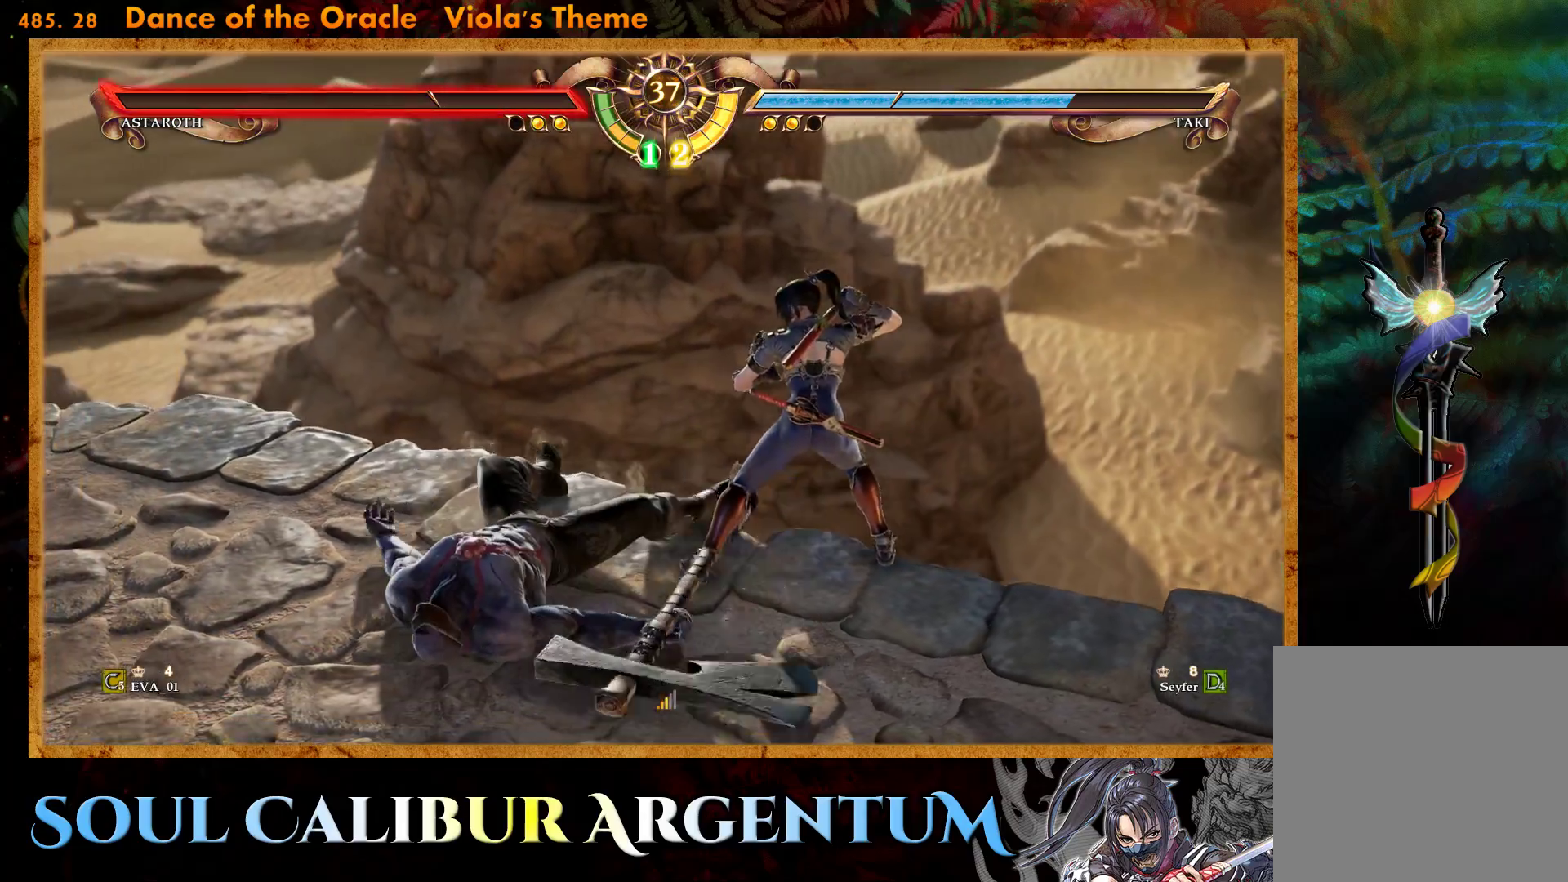
{"buttons": ["CROSS", "DPAD_UP", "DPAD_LEFT"], "right_stick": "center", "events": [[200, "DPAD_LEFT", "up"], [383, "CROSS", "down"], [400, "DPAD_LEFT", "down"], [400, "DPAD_UP", "down"]]}
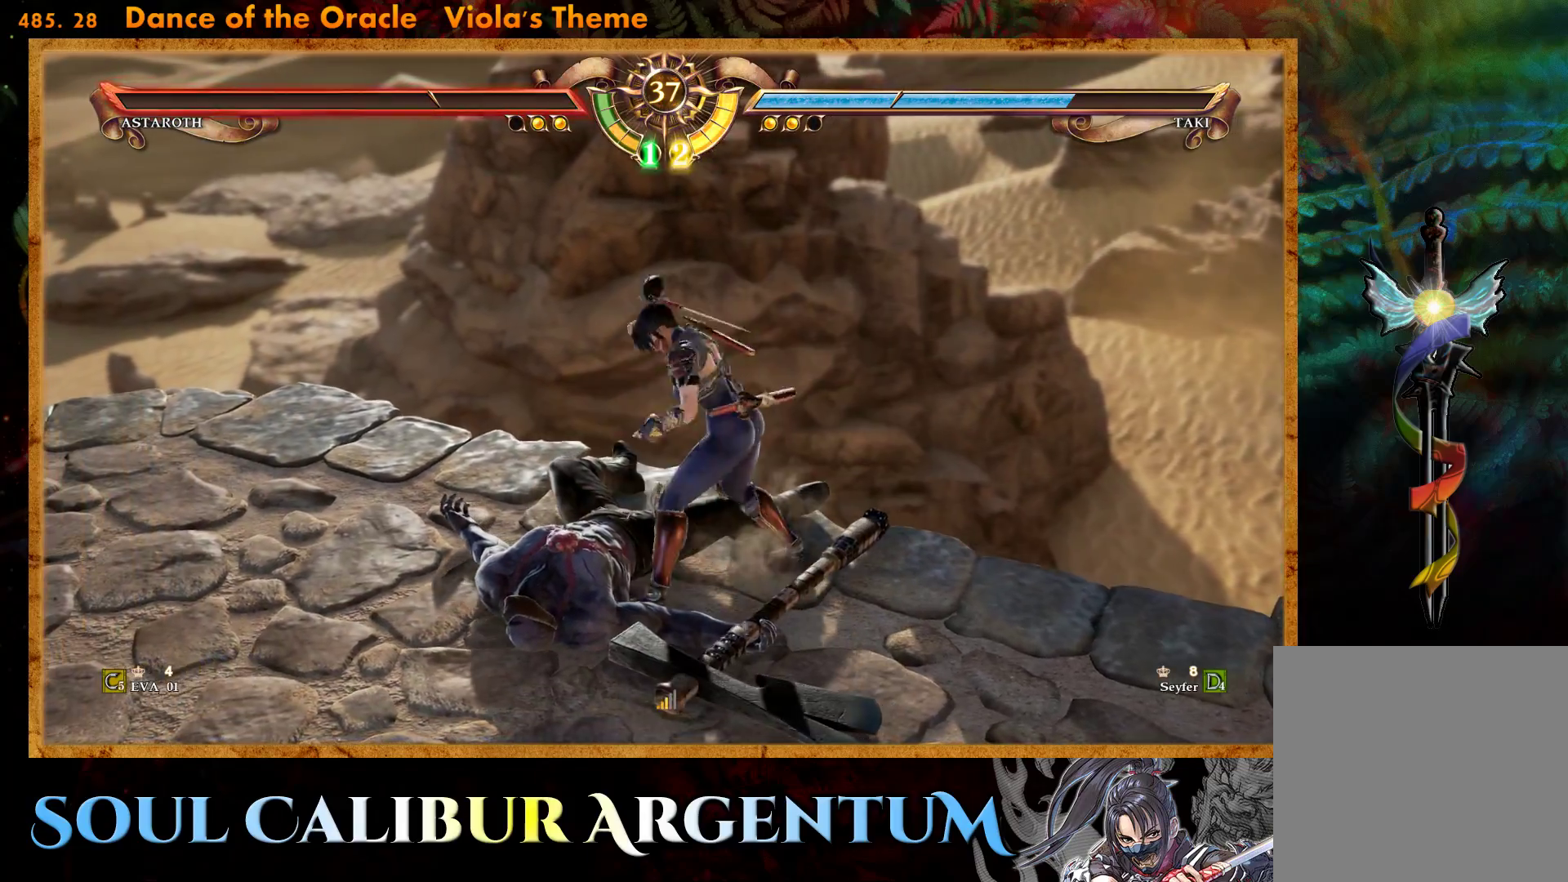
{"buttons": [], "right_stick": "center", "events": [[50, "CROSS", "up"], [50, "DPAD_LEFT", "up"], [83, "DPAD_UP", "up"]]}
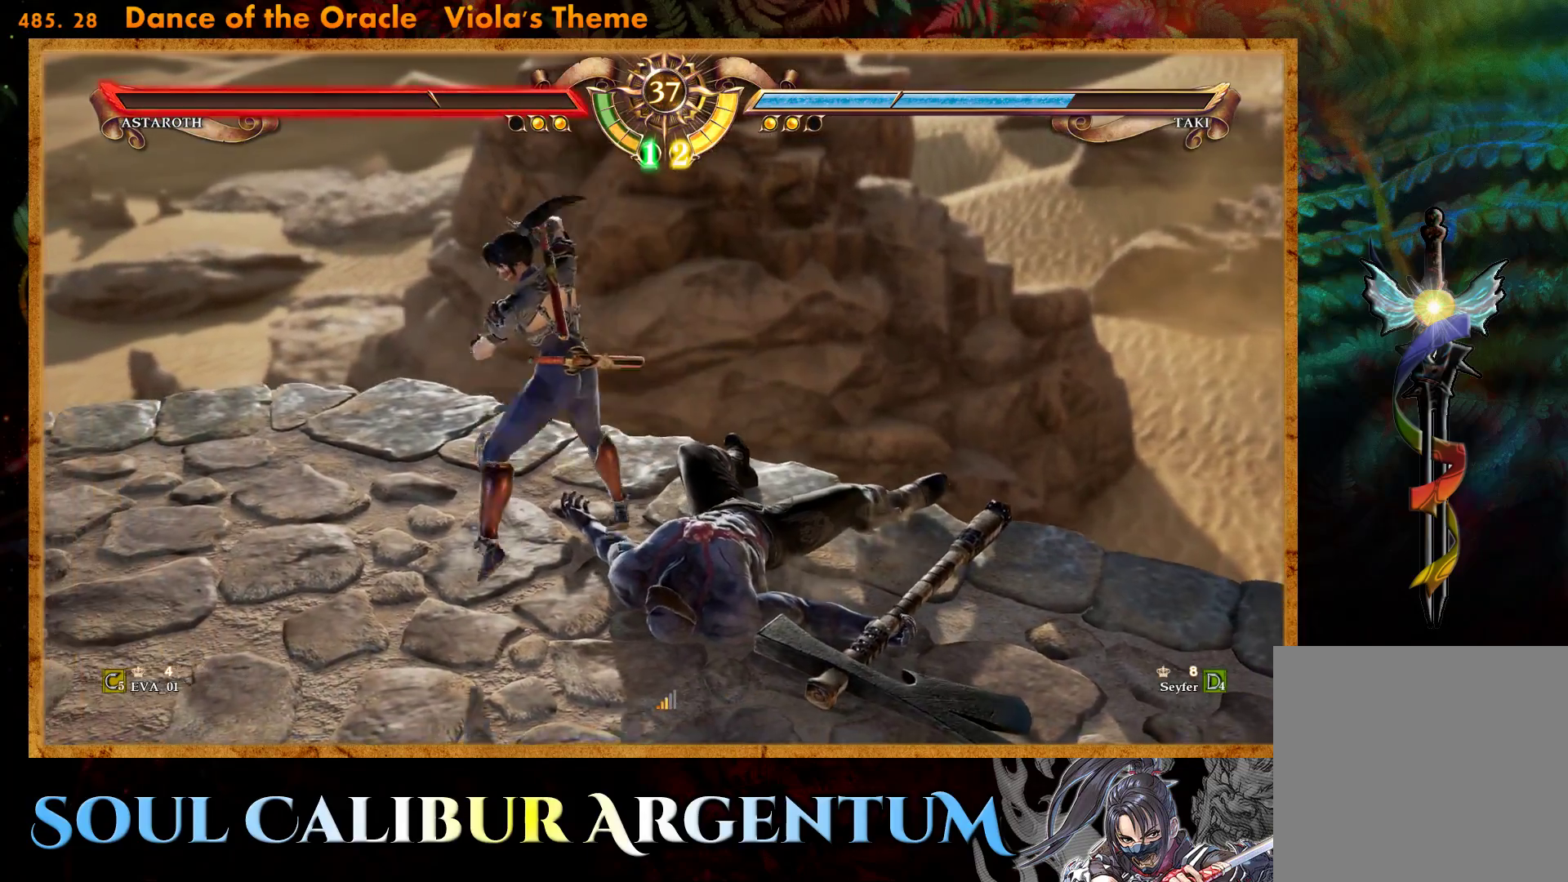
{"buttons": [], "right_stick": "center", "events": [[100, "R2", "down"], [317, "R2", "up"]]}
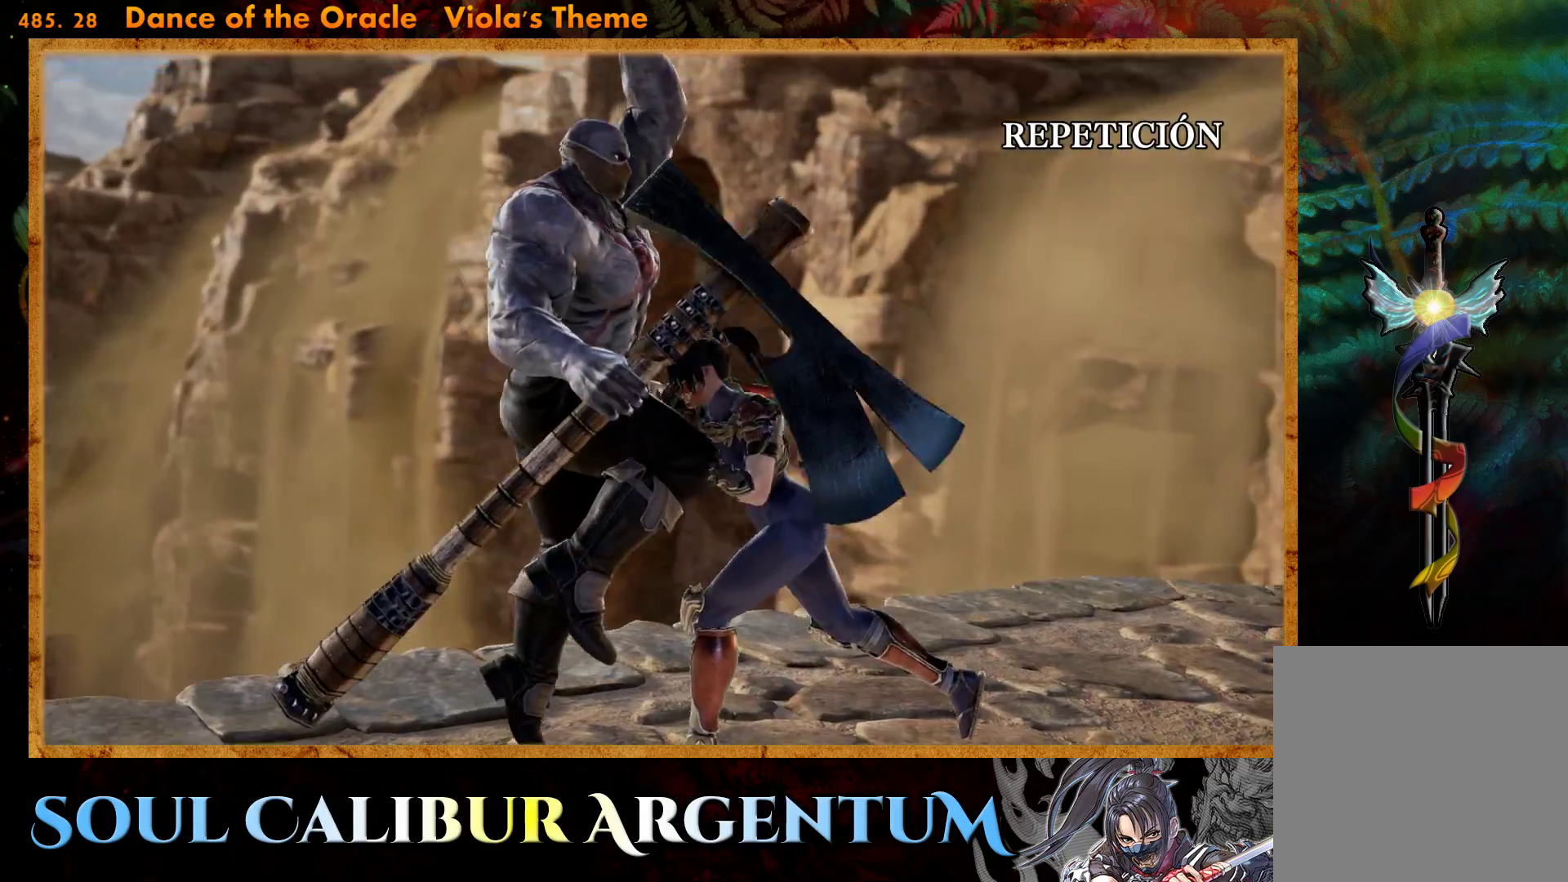
{"buttons": [], "right_stick": "center", "events": []}
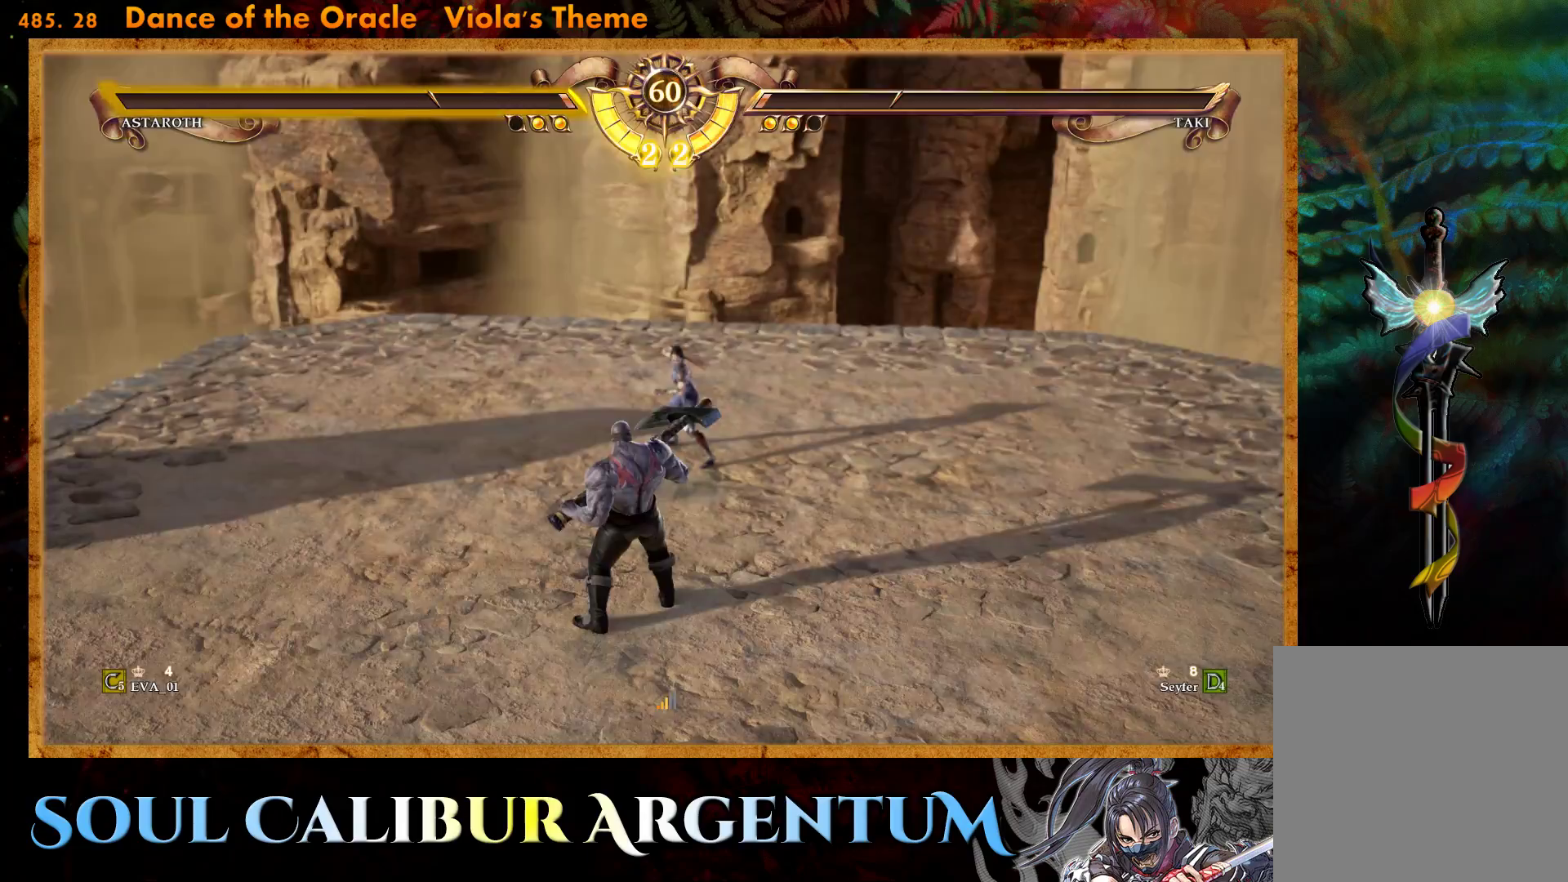
{"buttons": ["DPAD_LEFT"], "right_stick": "center", "events": [[450, "DPAD_LEFT", "down"]]}
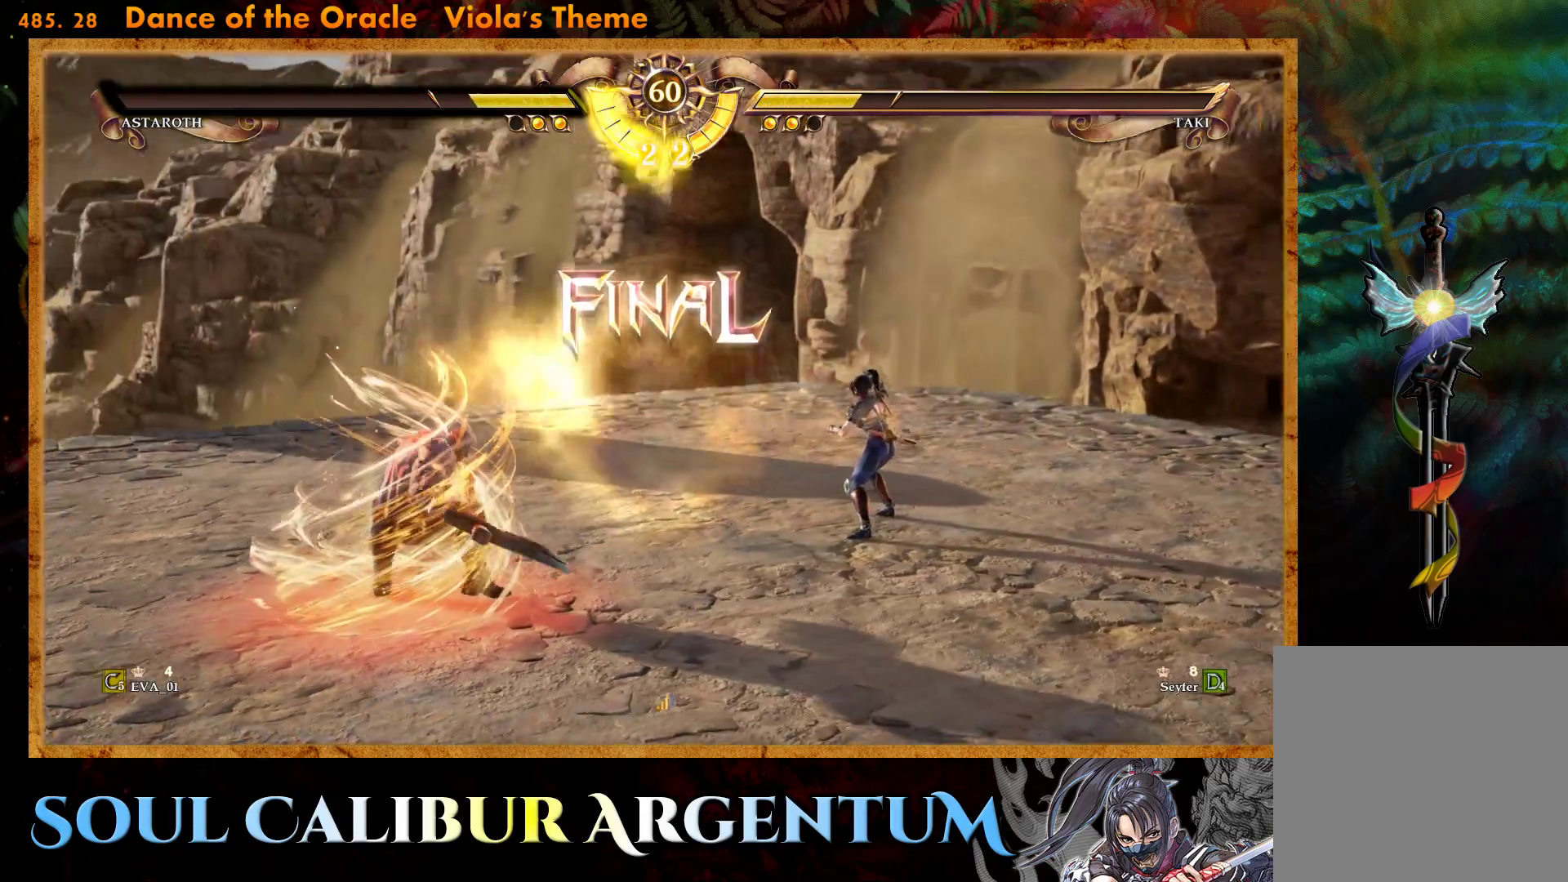
{"buttons": ["CROSS"], "right_stick": "center", "events": [[50, "DPAD_LEFT", "up"], [300, "CROSS", "down"], [317, "DPAD_LEFT", "down"], [417, "CROSS", "up"], [433, "DPAD_LEFT", "up"], [500, "CROSS", "down"]]}
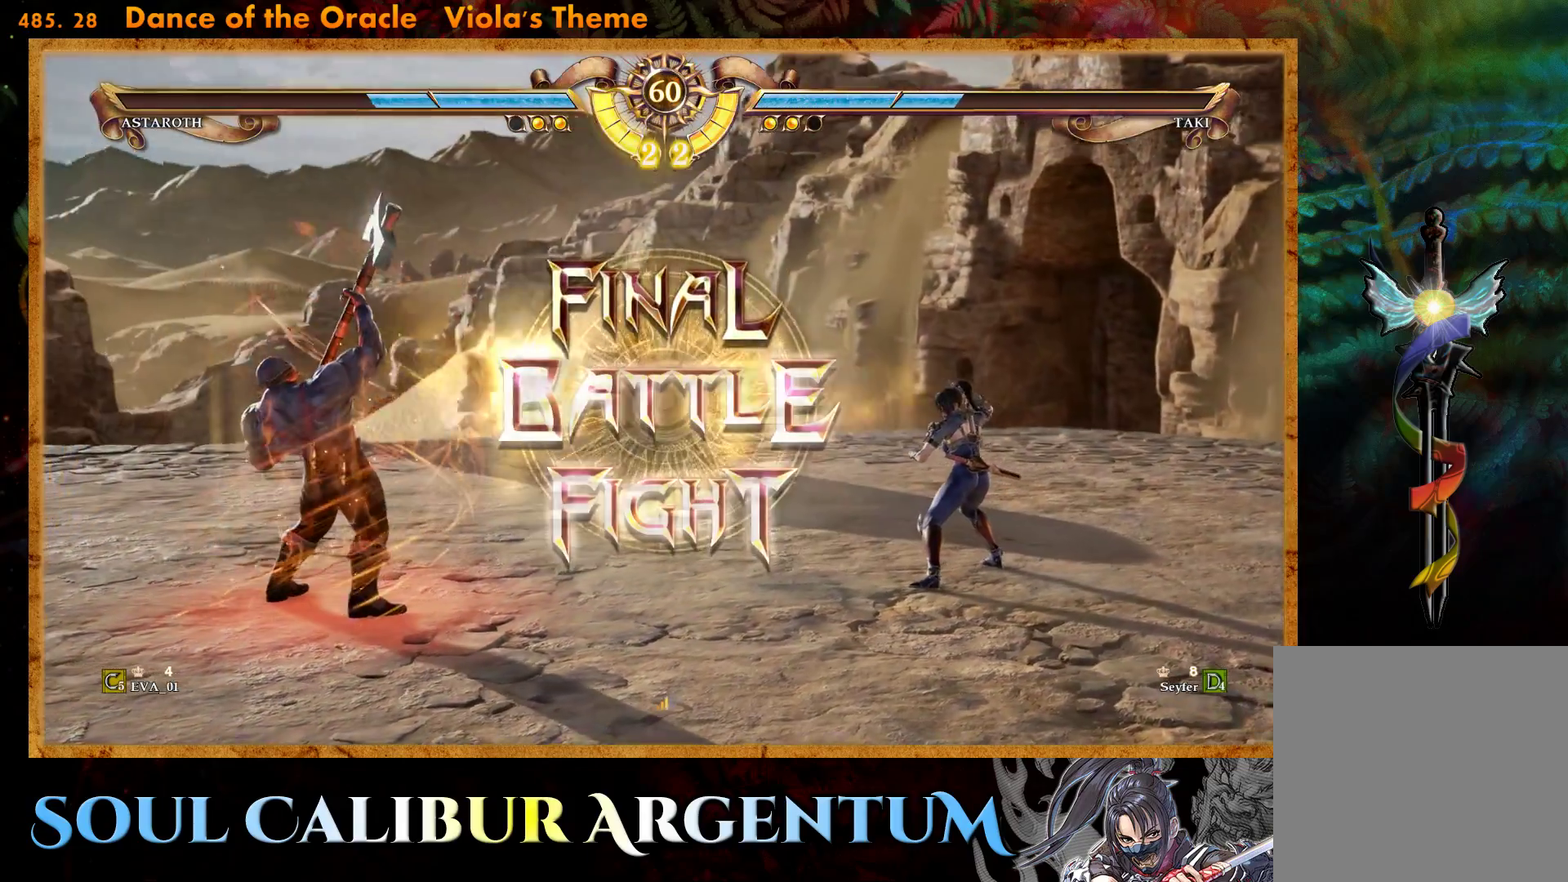
{"buttons": [], "right_stick": "center", "events": [[83, "CROSS", "up"], [150, "CROSS", "down"], [250, "CROSS", "up"], [333, "CROSS", "down"], [433, "CROSS", "up"]]}
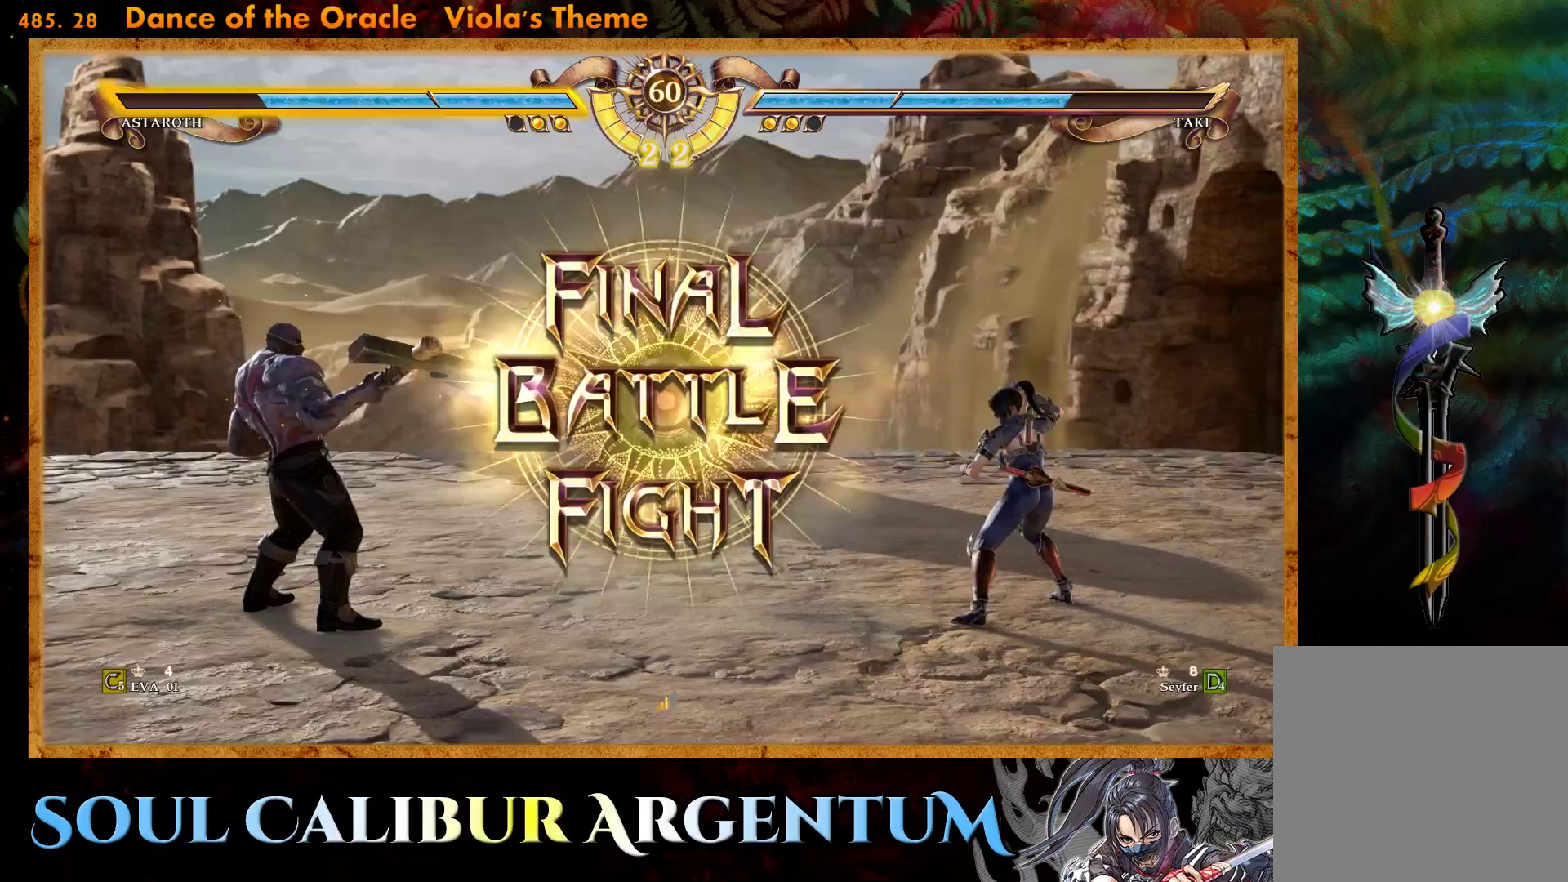
{"buttons": ["DPAD_RIGHT"], "right_stick": "center", "events": [[183, "CROSS", "down"], [283, "CROSS", "up"], [383, "DPAD_RIGHT", "down"]]}
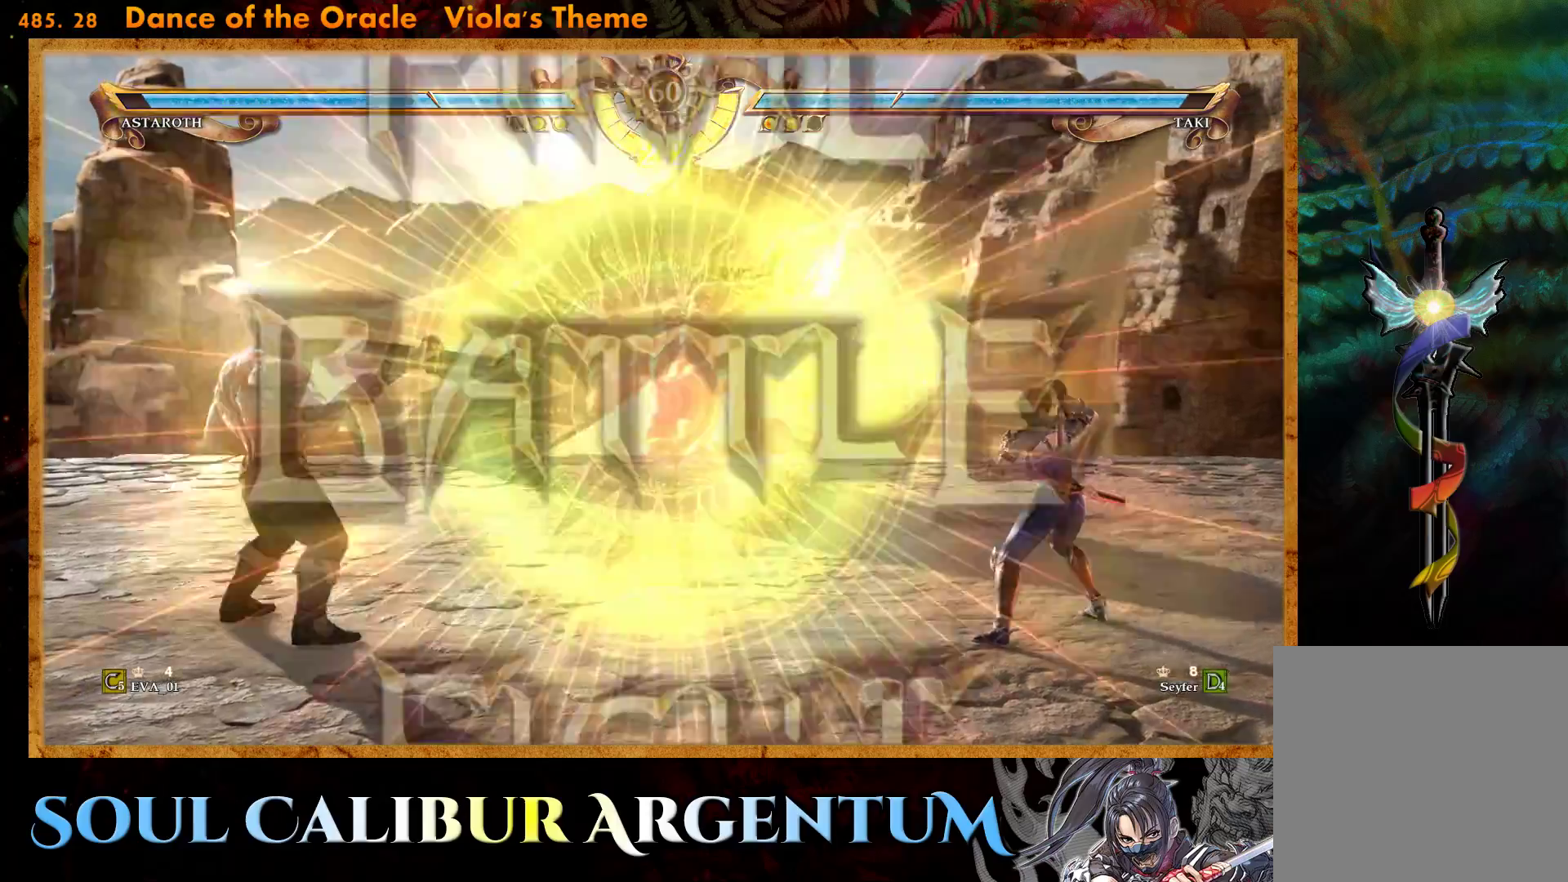
{"buttons": [], "right_stick": "center", "events": [[33, "DPAD_RIGHT", "up"], [117, "DPAD_RIGHT", "down"], [233, "DPAD_RIGHT", "up"], [383, "DPAD_DOWN", "down"], [417, "DPAD_DOWN", "up"]]}
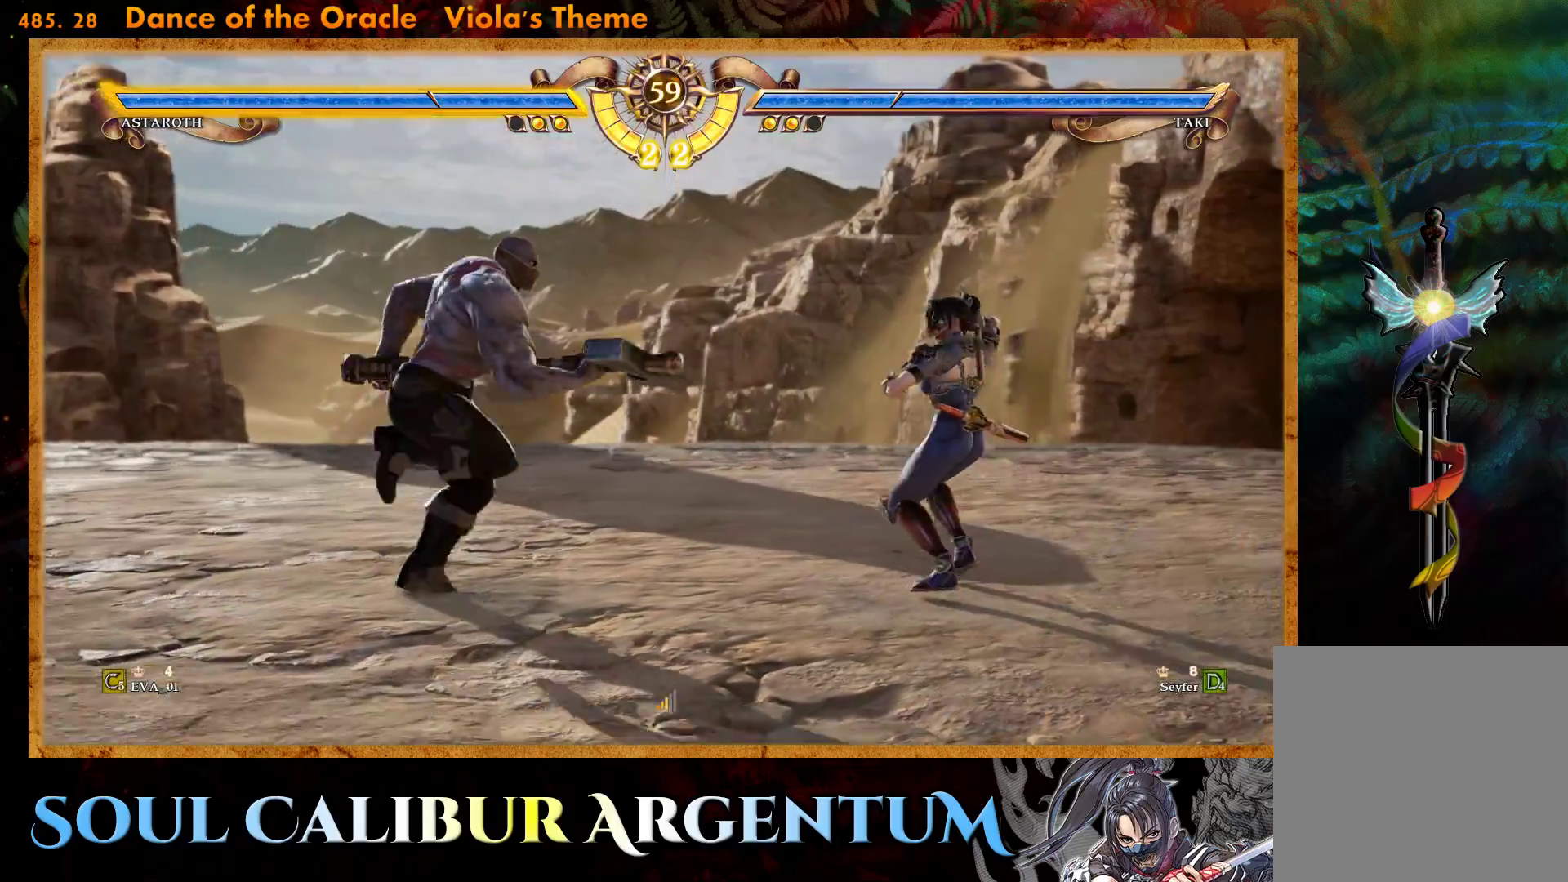
{"buttons": ["TRIANGLE", "DPAD_DOWN"], "right_stick": "center", "events": [[17, "DPAD_DOWN", "down"], [217, "TRIANGLE", "down"], [333, "TRIANGLE", "up"], [400, "TRIANGLE", "down"]]}
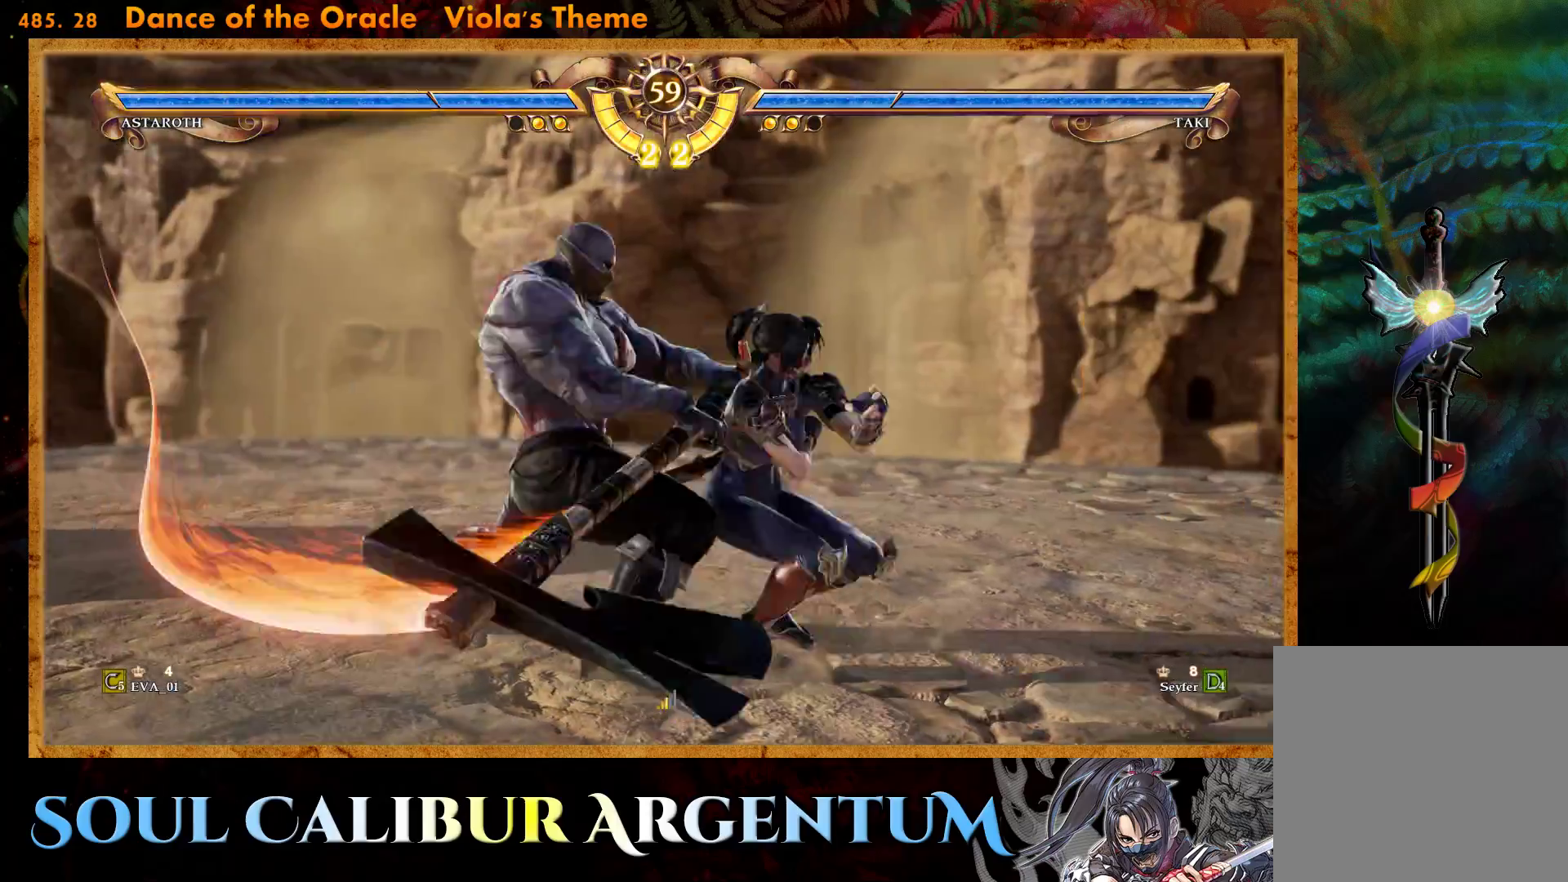
{"buttons": ["CROSS"], "right_stick": "center", "events": [[17, "TRIANGLE", "up"], [67, "TRIANGLE", "down"], [183, "TRIANGLE", "up"], [233, "DPAD_DOWN", "up"], [433, "CROSS", "down"]]}
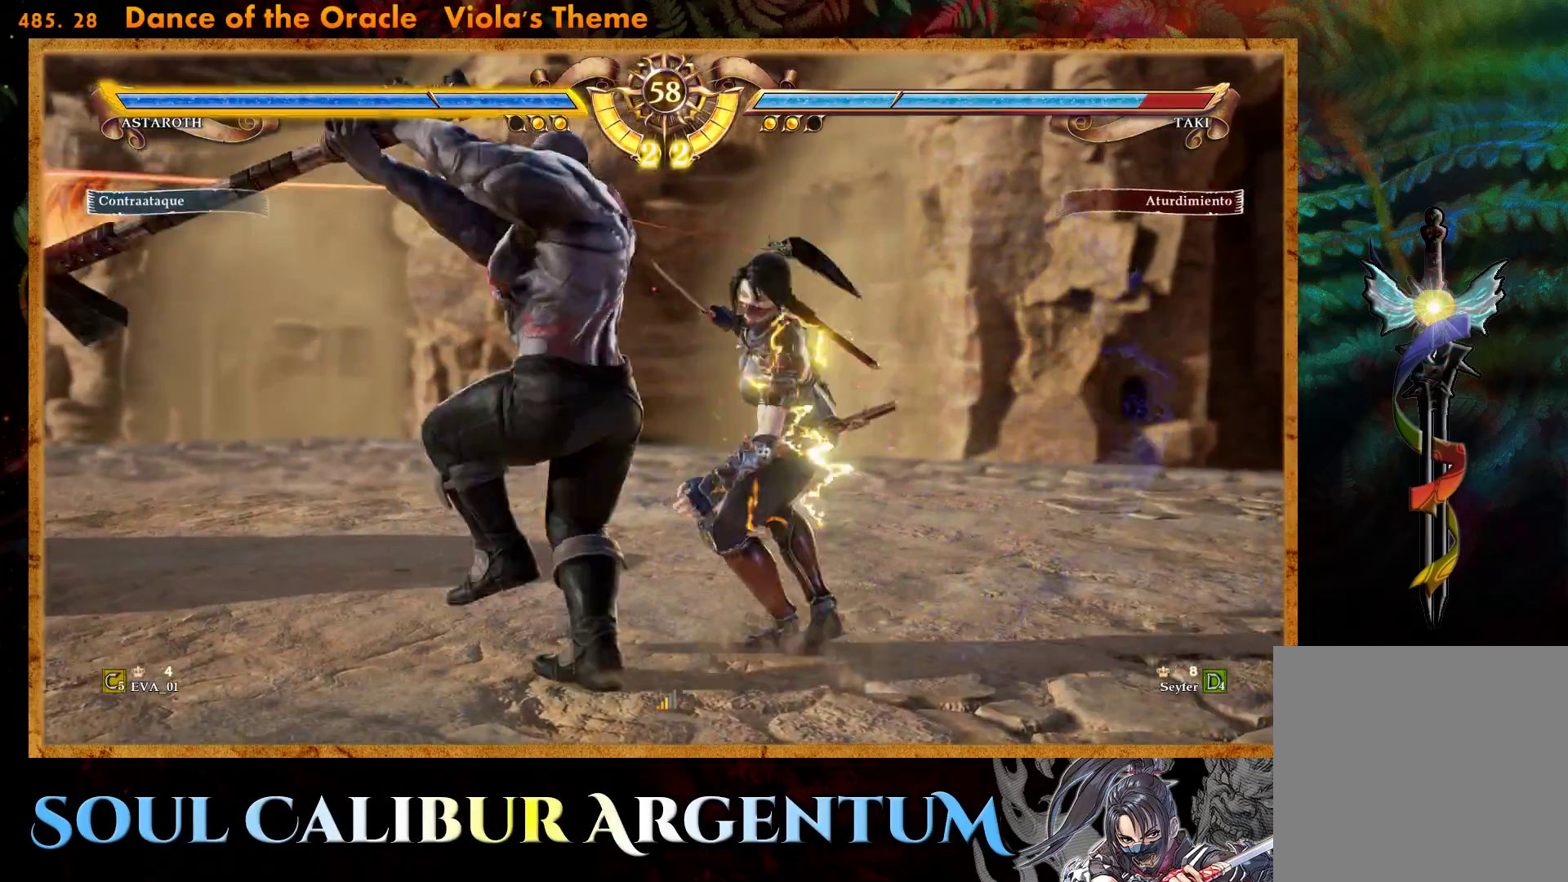
{"buttons": ["CROSS"], "right_stick": "center", "events": [[67, "DPAD_UP", "down"], [117, "CROSS", "up"], [133, "DPAD_LEFT", "down"], [167, "CROSS", "down"], [450, "DPAD_LEFT", "up"], [483, "DPAD_UP", "up"]]}
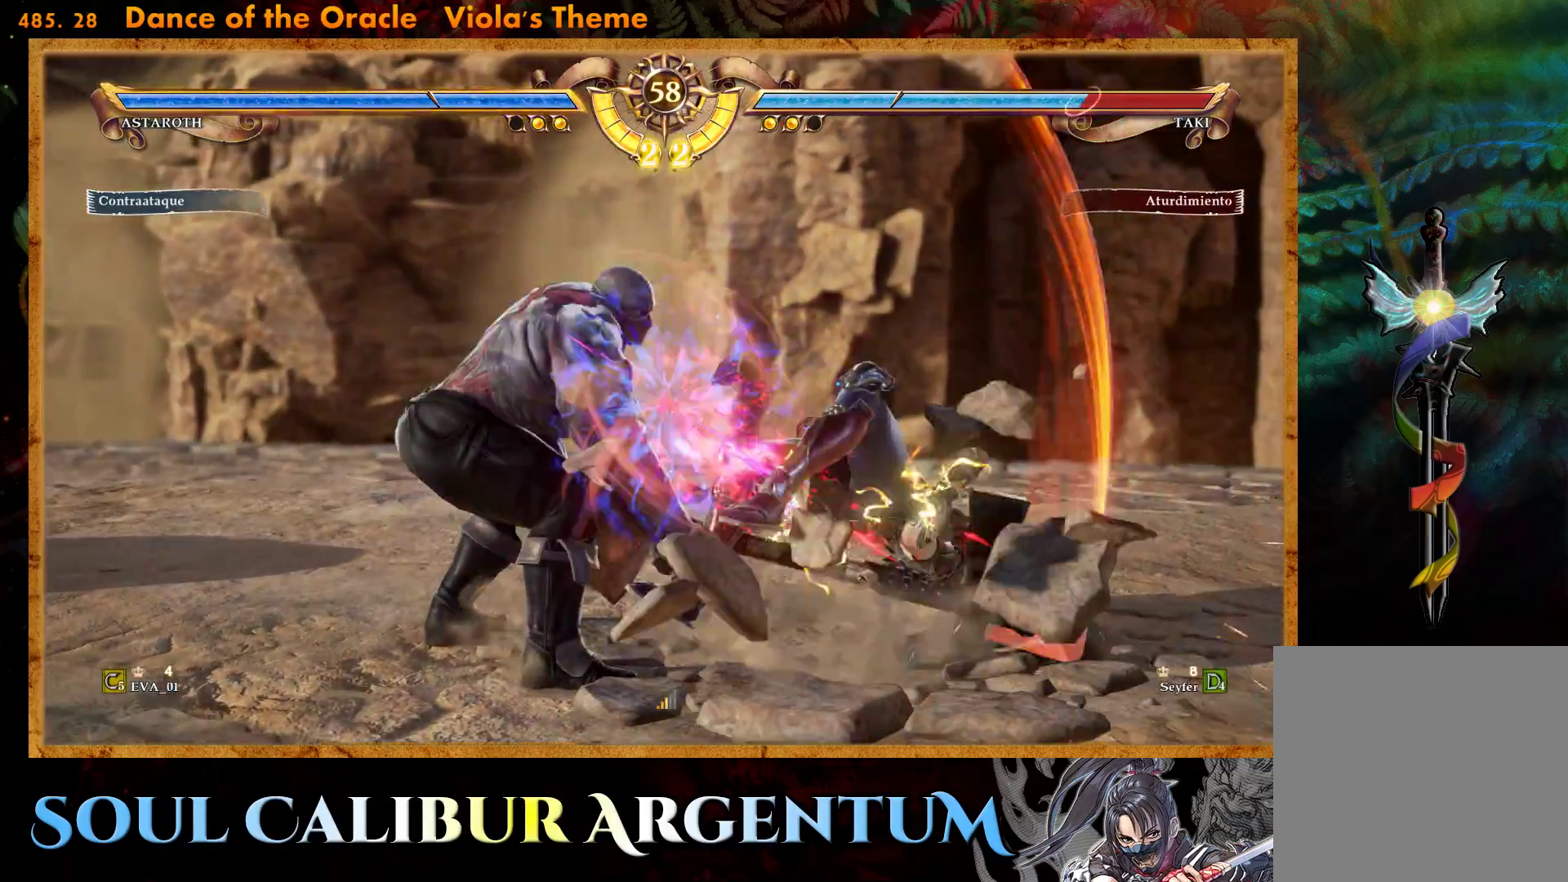
{"buttons": ["CROSS", "SQUARE"], "right_stick": "center", "events": [[33, "CROSS", "up"], [400, "CROSS", "down"], [467, "SQUARE", "down"]]}
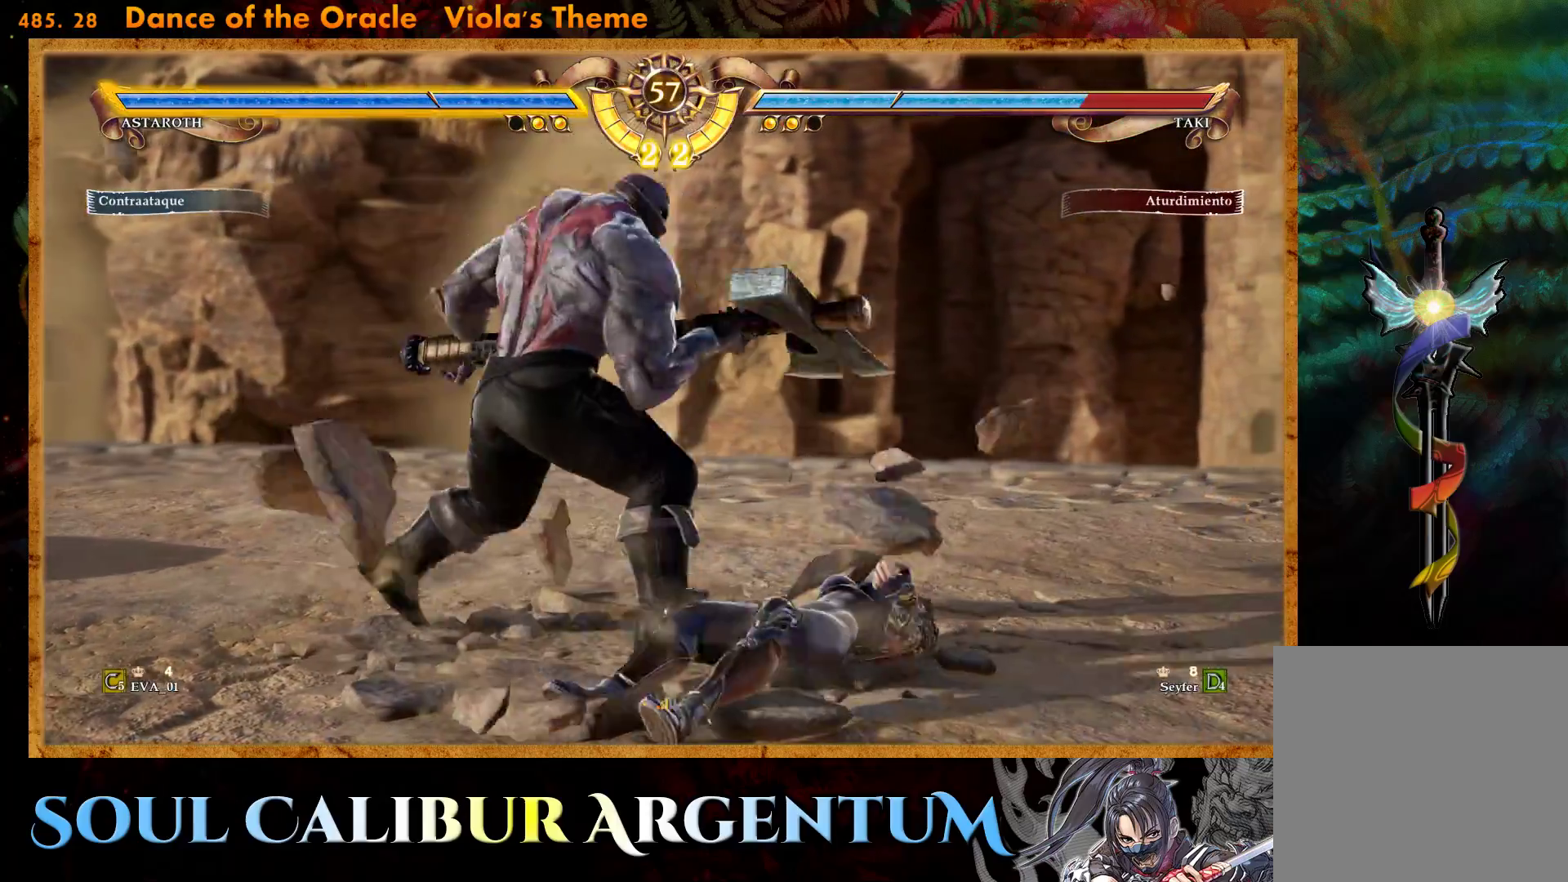
{"buttons": ["CROSS"], "right_stick": "center", "events": [[133, "SQUARE", "up"], [367, "SQUARE", "down"], [400, "DPAD_DOWN", "down"], [450, "SQUARE", "up"], [467, "DPAD_DOWN", "up"]]}
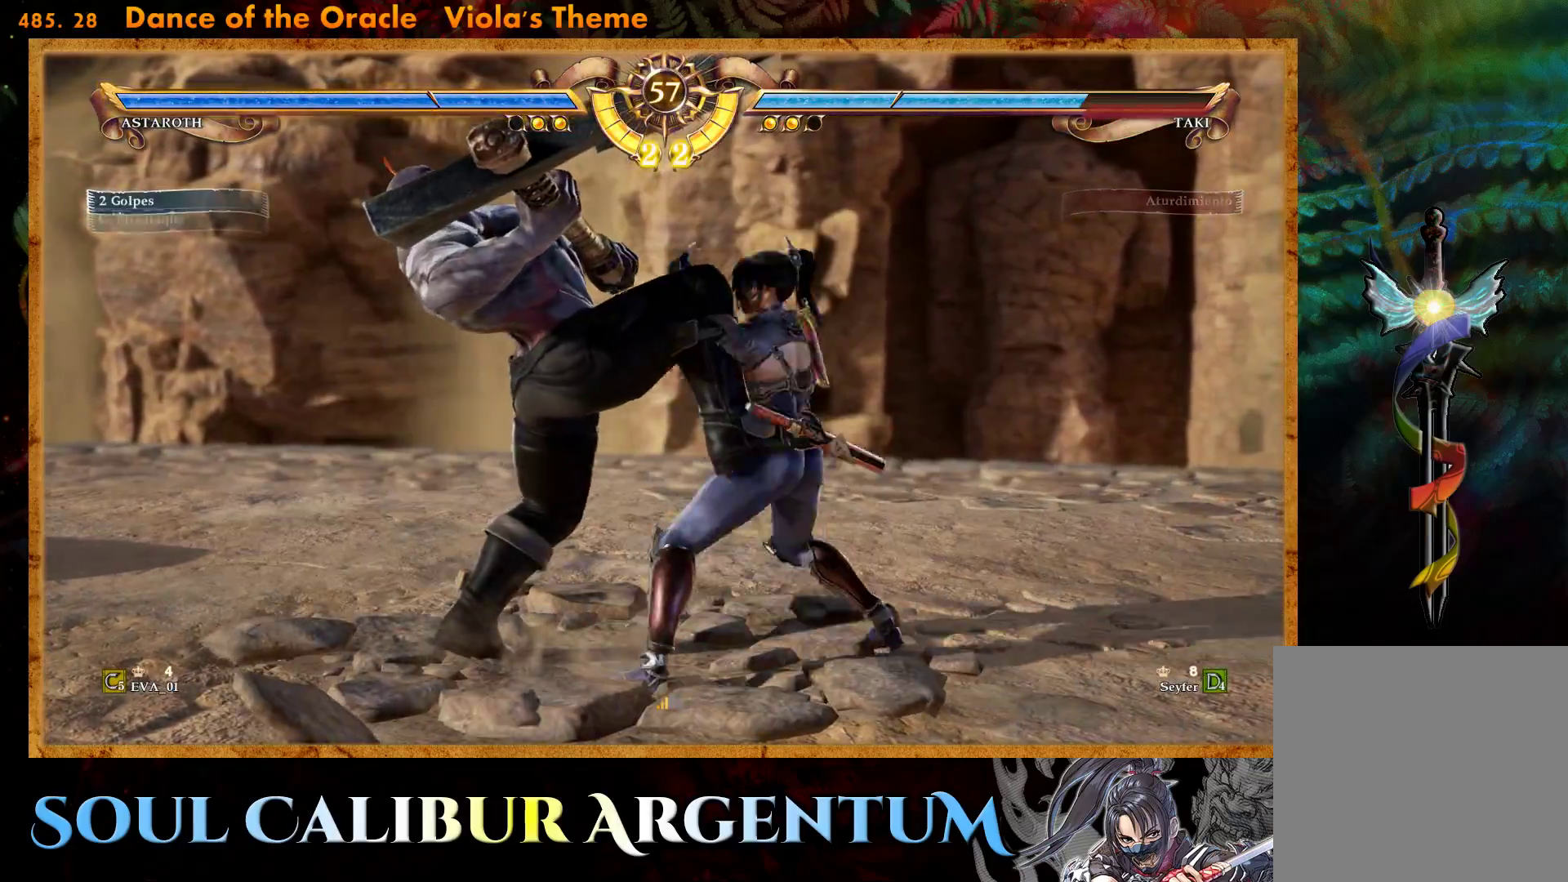
{"buttons": ["CROSS"], "right_stick": "center", "events": []}
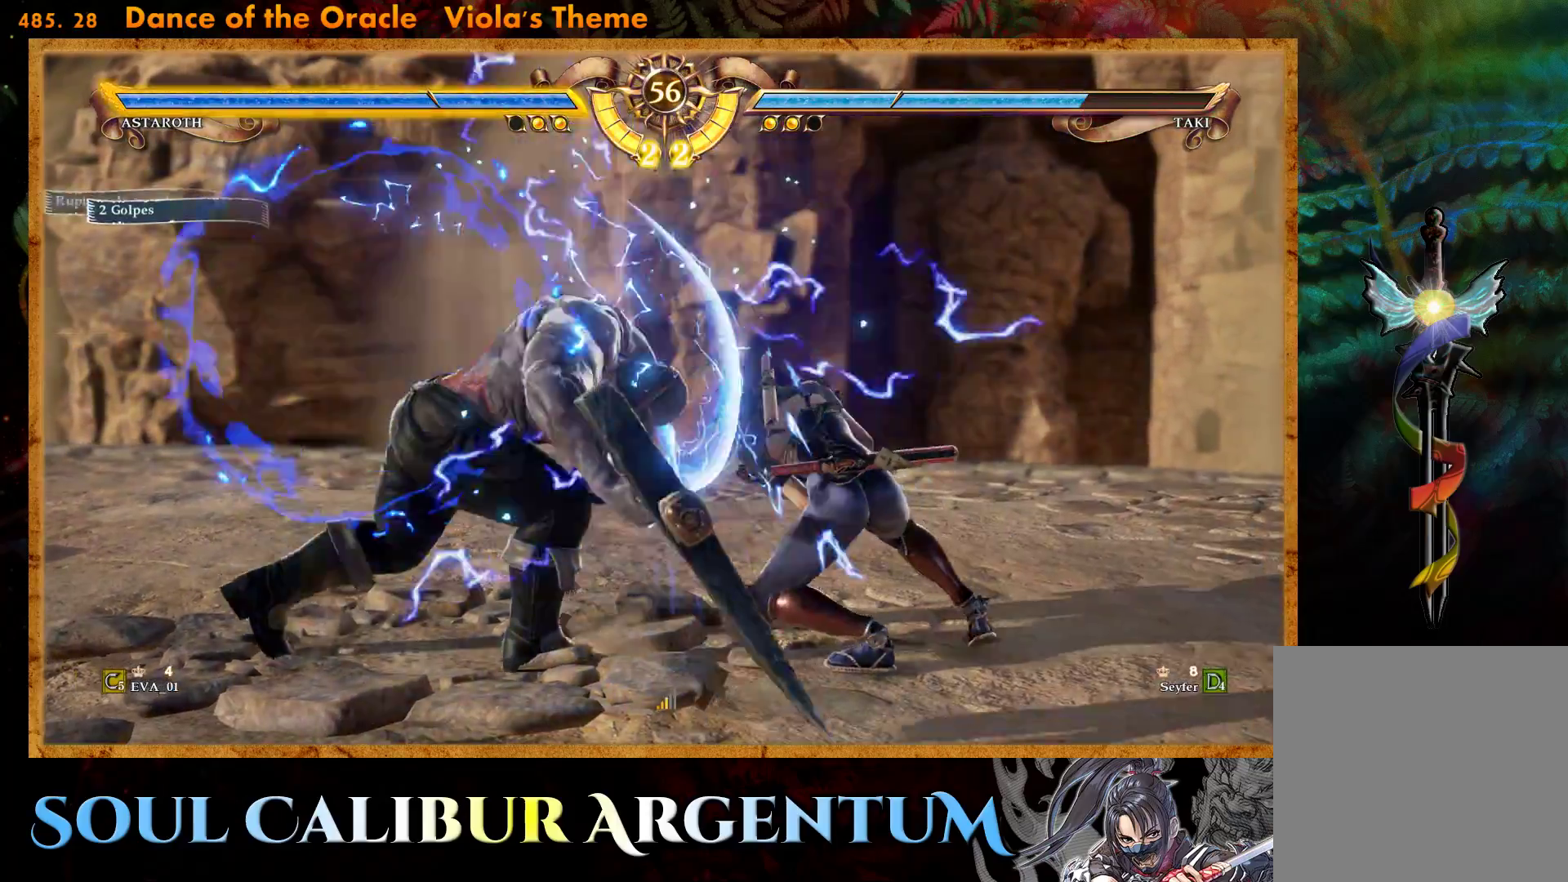
{"buttons": ["R1"], "right_stick": "center", "events": [[100, "CROSS", "up"], [283, "R1", "down"]]}
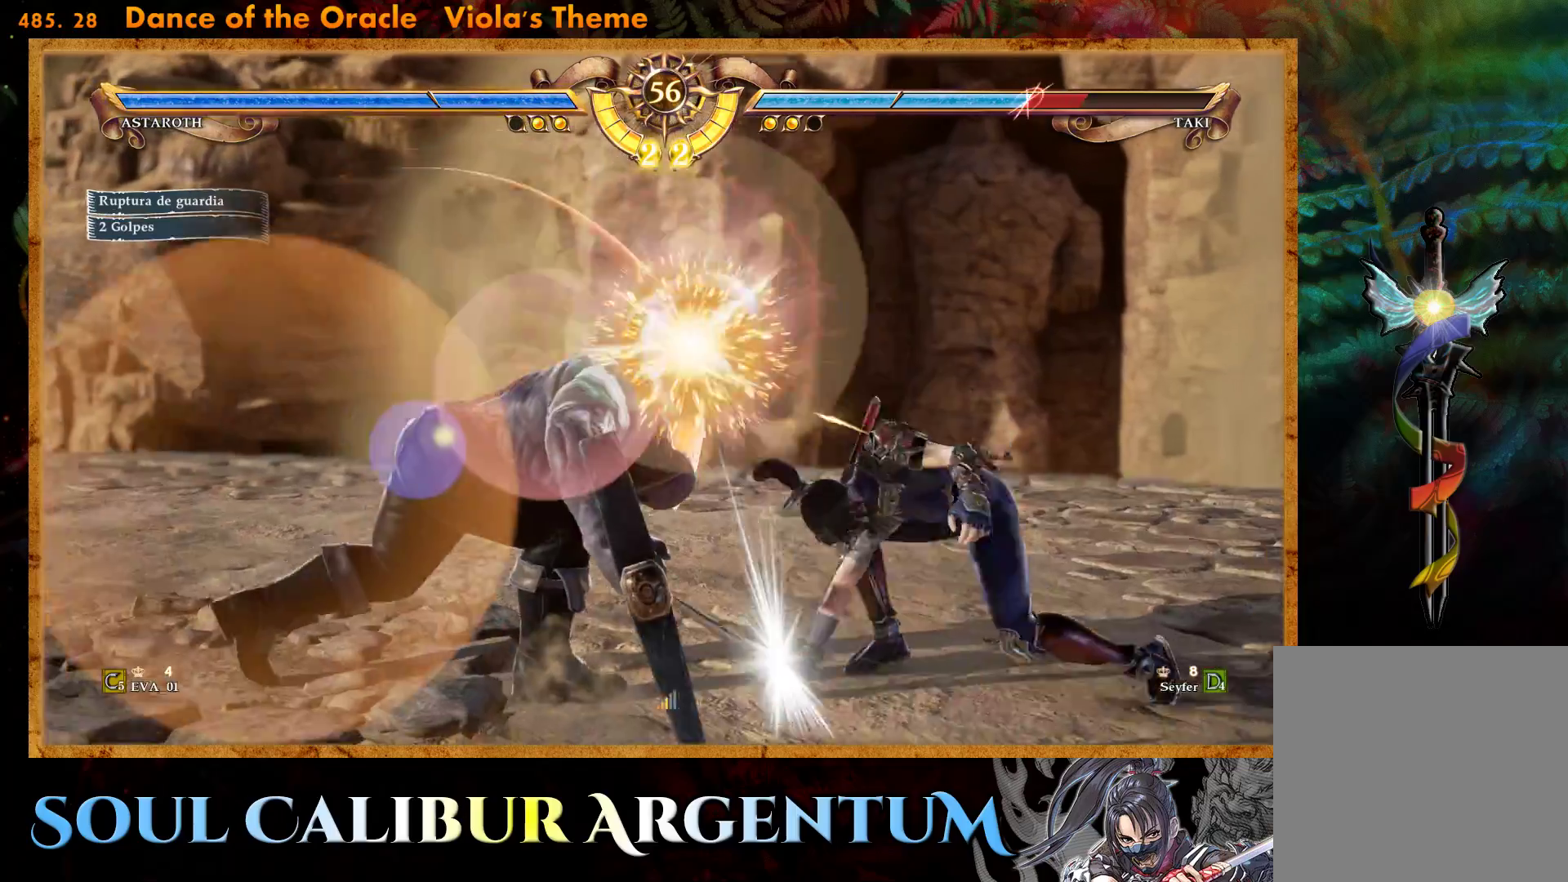
{"buttons": ["DPAD_UP"], "right_stick": "center", "events": [[200, "R1", "up"], [467, "DPAD_UP", "down"]]}
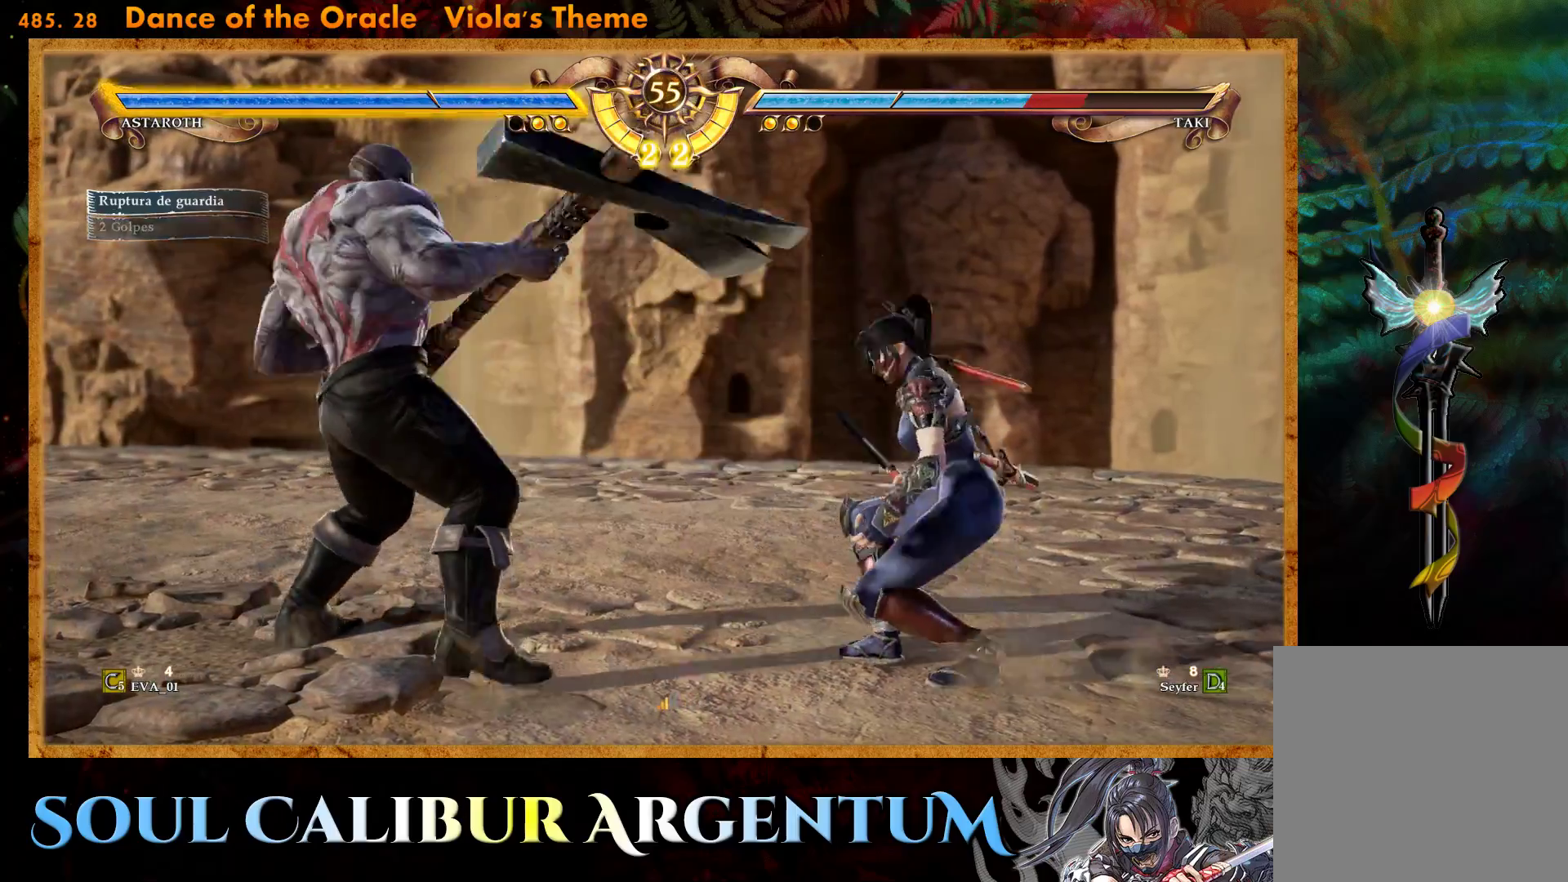
{"buttons": ["DPAD_UP"], "right_stick": "center", "events": [[67, "DPAD_UP", "up"], [117, "DPAD_UP", "down"], [317, "CIRCLE", "down"], [450, "CIRCLE", "up"]]}
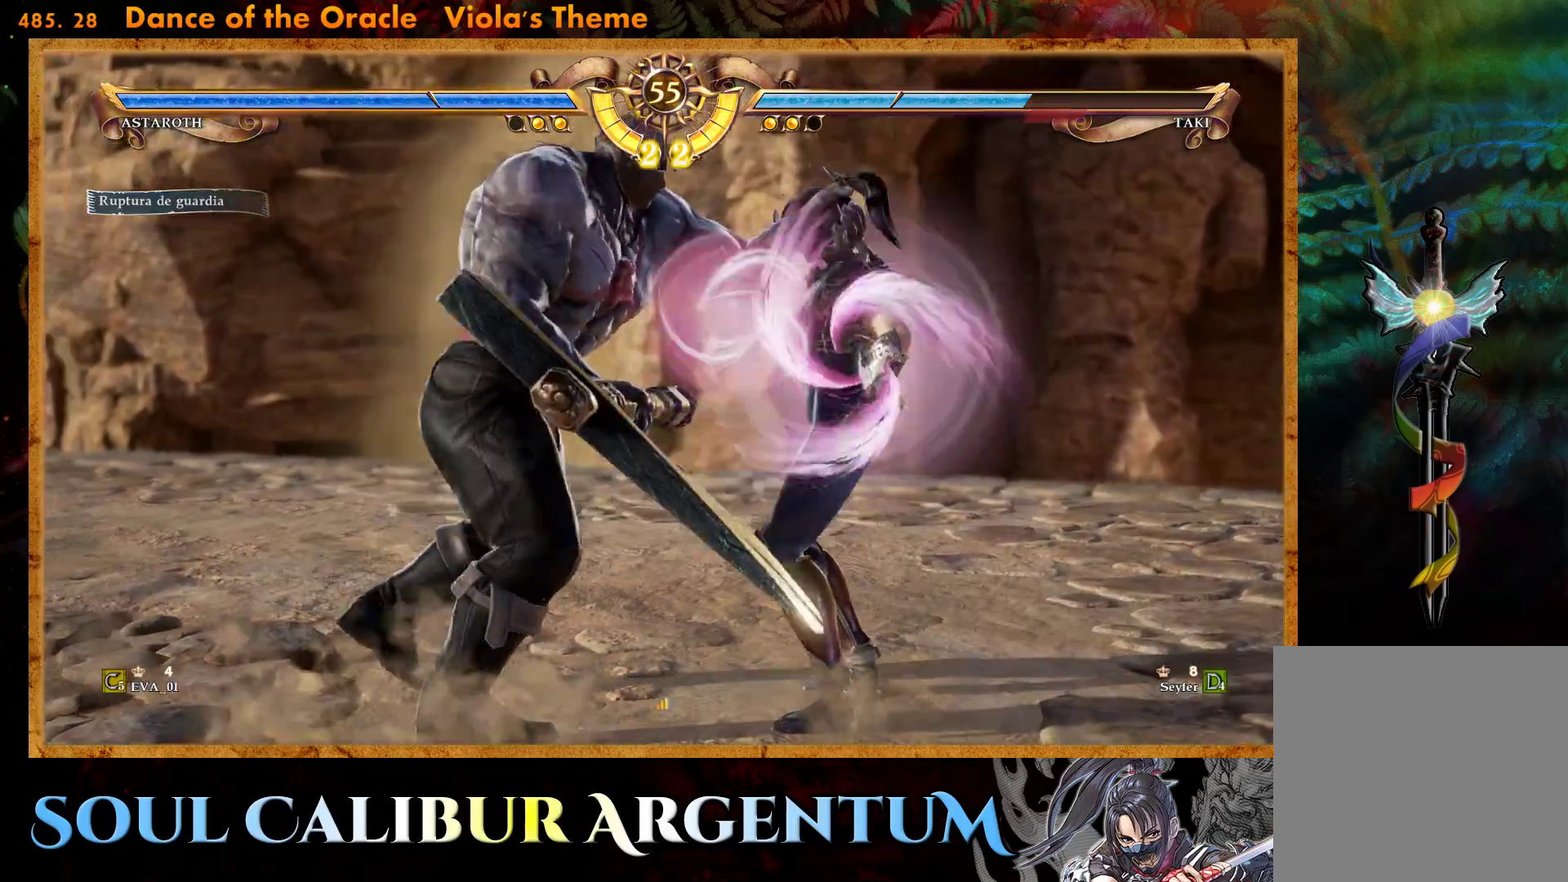
{"buttons": [], "right_stick": "center", "events": [[17, "SQUARE", "down"], [50, "DPAD_UP", "up"], [100, "L1", "down"], [100, "SQUARE", "up"], [150, "SQUARE", "down"], [167, "L1", "up"], [250, "SQUARE", "up"]]}
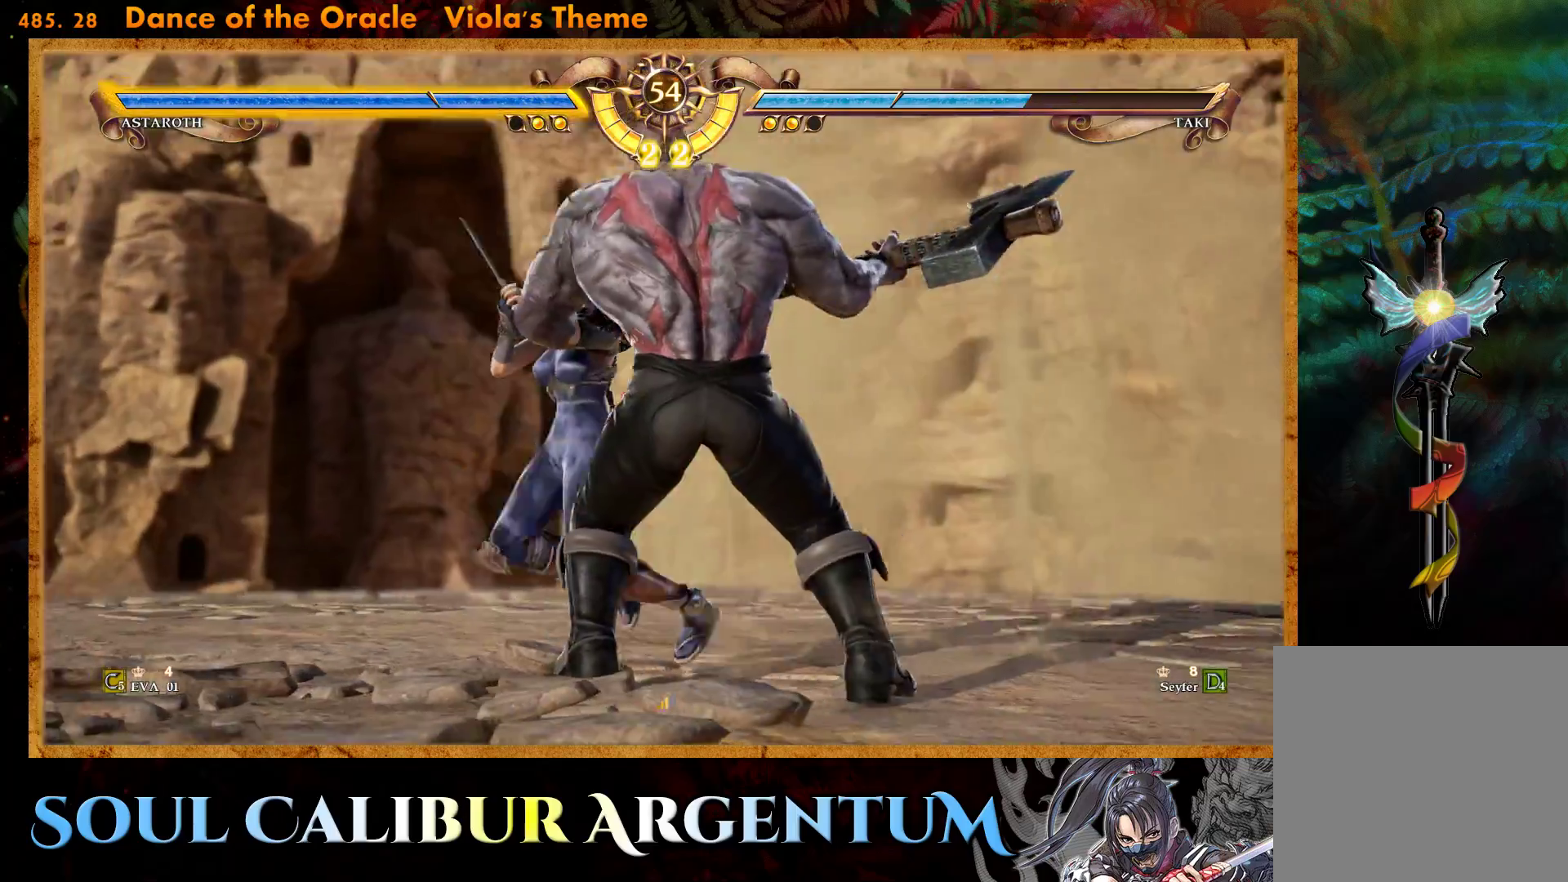
{"buttons": ["SQUARE"], "right_stick": "center", "events": [[117, "SQUARE", "down"], [150, "L1", "down"], [217, "SQUARE", "up"], [233, "L1", "up"], [283, "SQUARE", "down"], [350, "L1", "down"], [383, "SQUARE", "up"], [450, "L1", "up"], [450, "SQUARE", "down"]]}